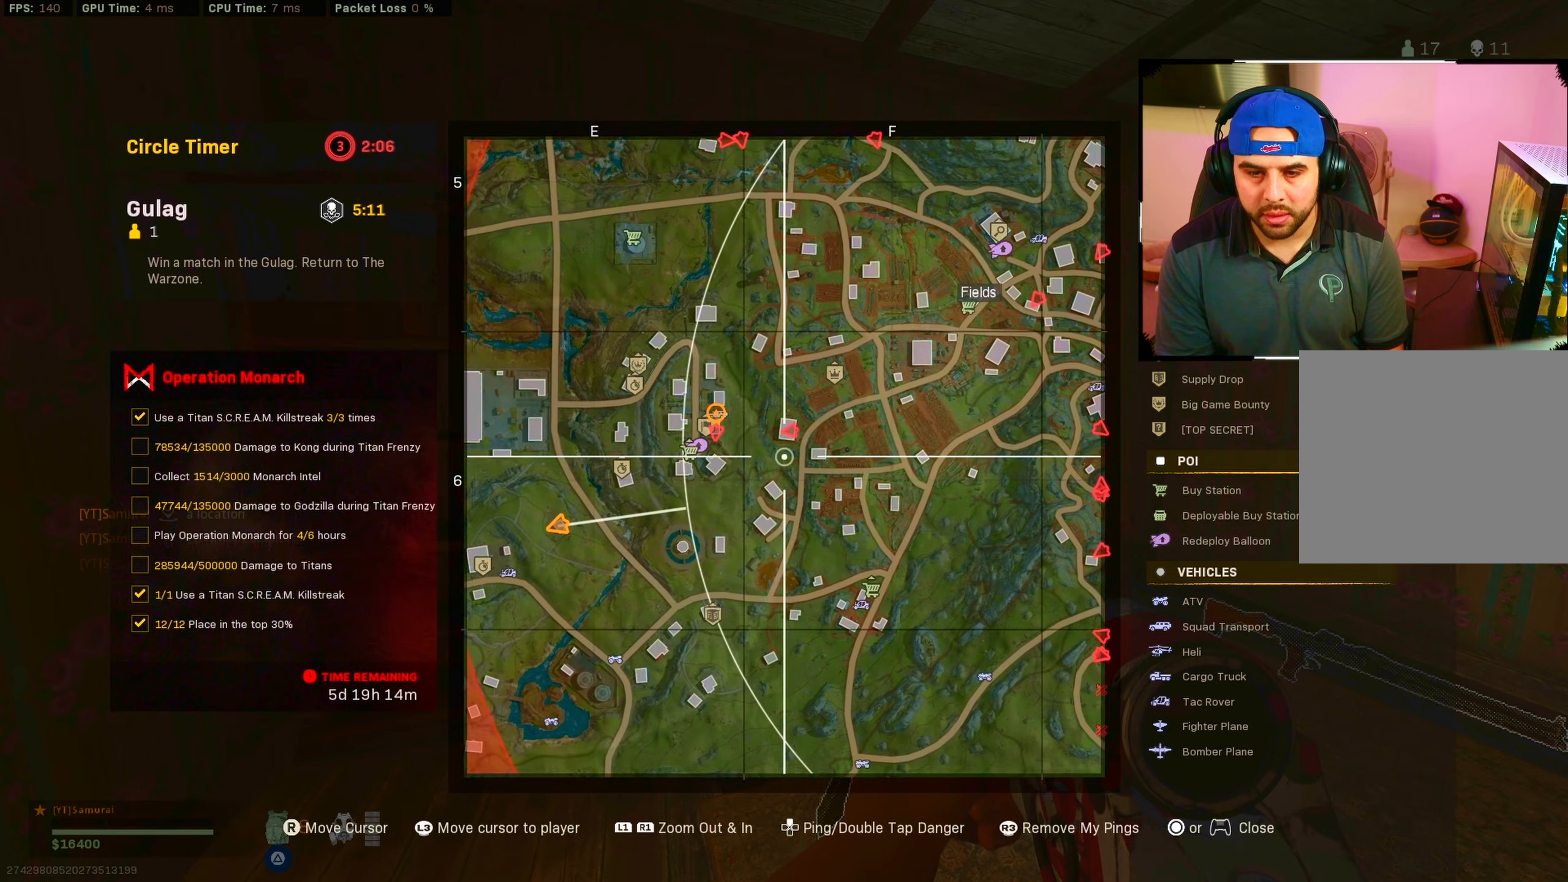
Gameplay with a controller (PlayStation layout); each line is a JSON object with the inputs held at the frame after it. "events" lists button and stick changes between this image and that frame as [ms after this image, input, new state], when the widget could be followed in between.
{"buttons": [], "left_stick": "center", "right_stick": "center", "events": []}
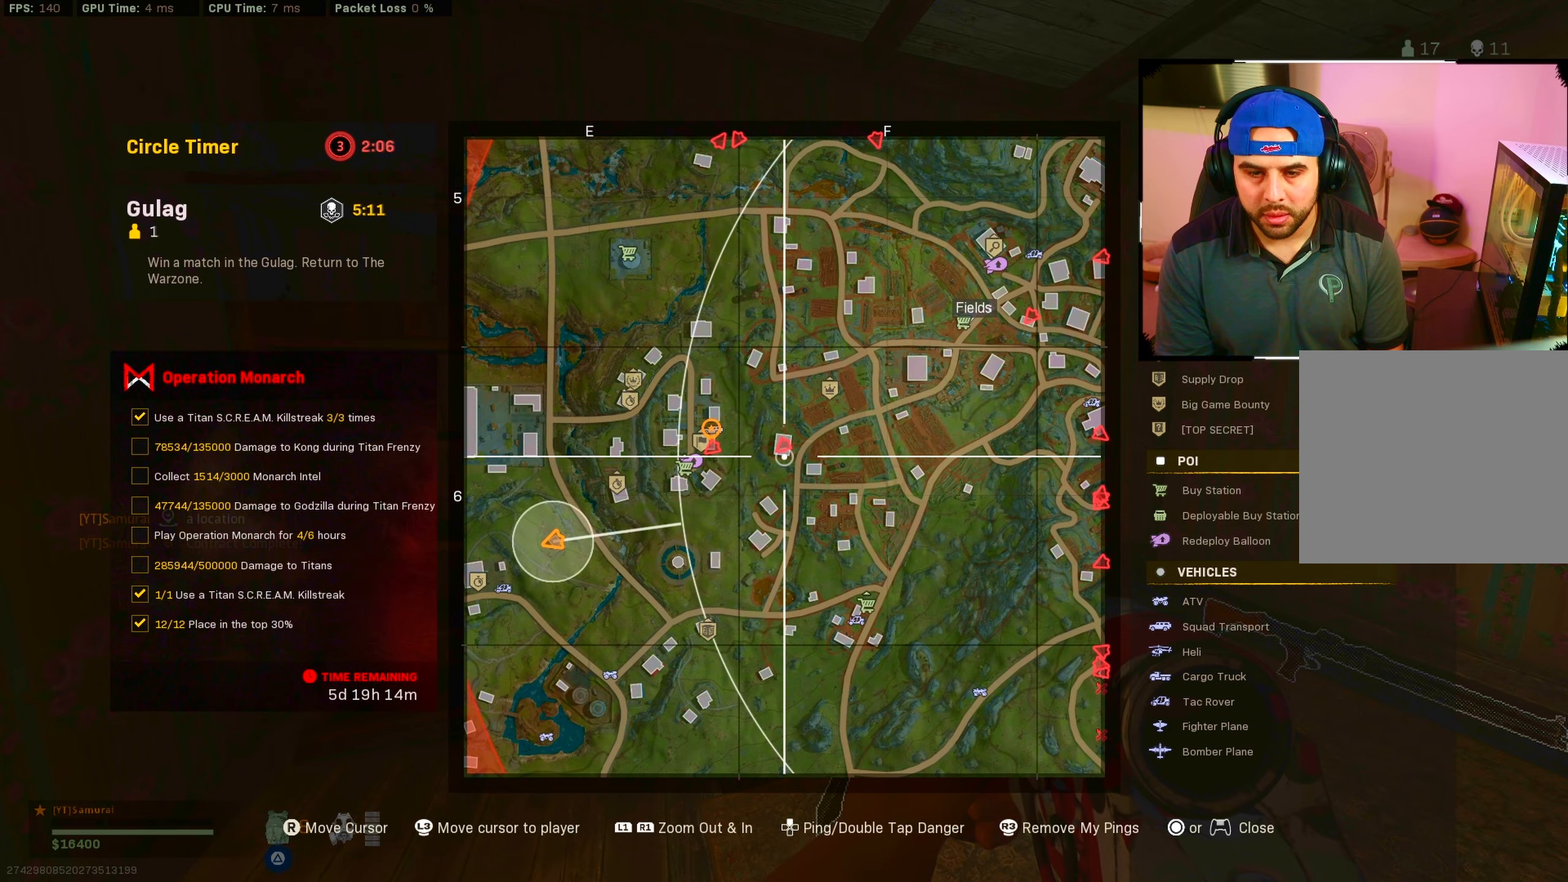
{"buttons": [], "left_stick": "center", "right_stick": "center", "events": []}
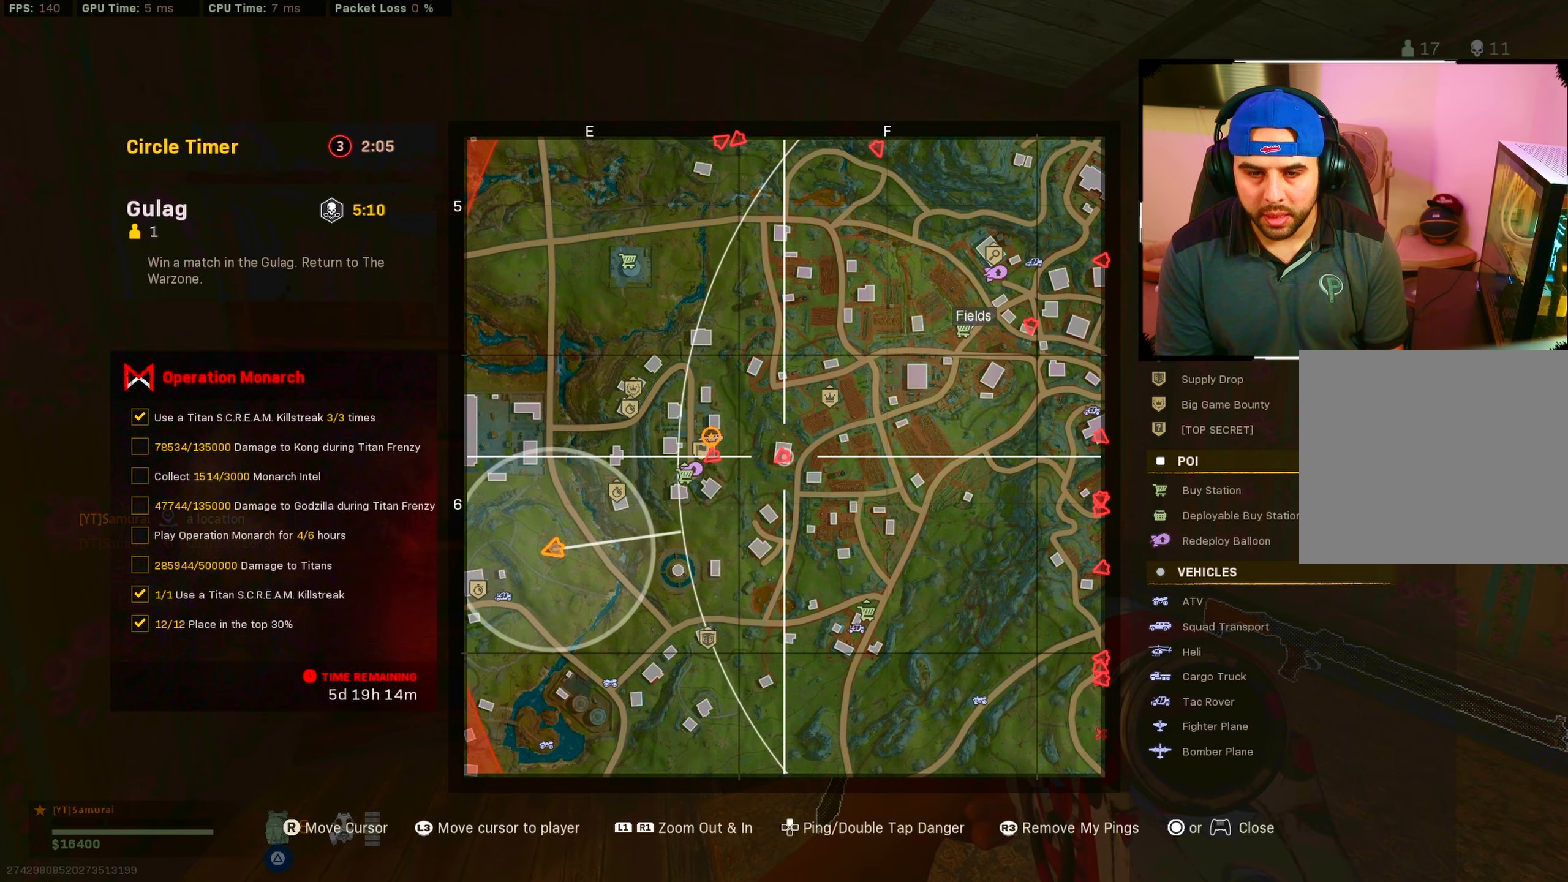
{"buttons": [], "left_stick": "center", "right_stick": "center", "events": []}
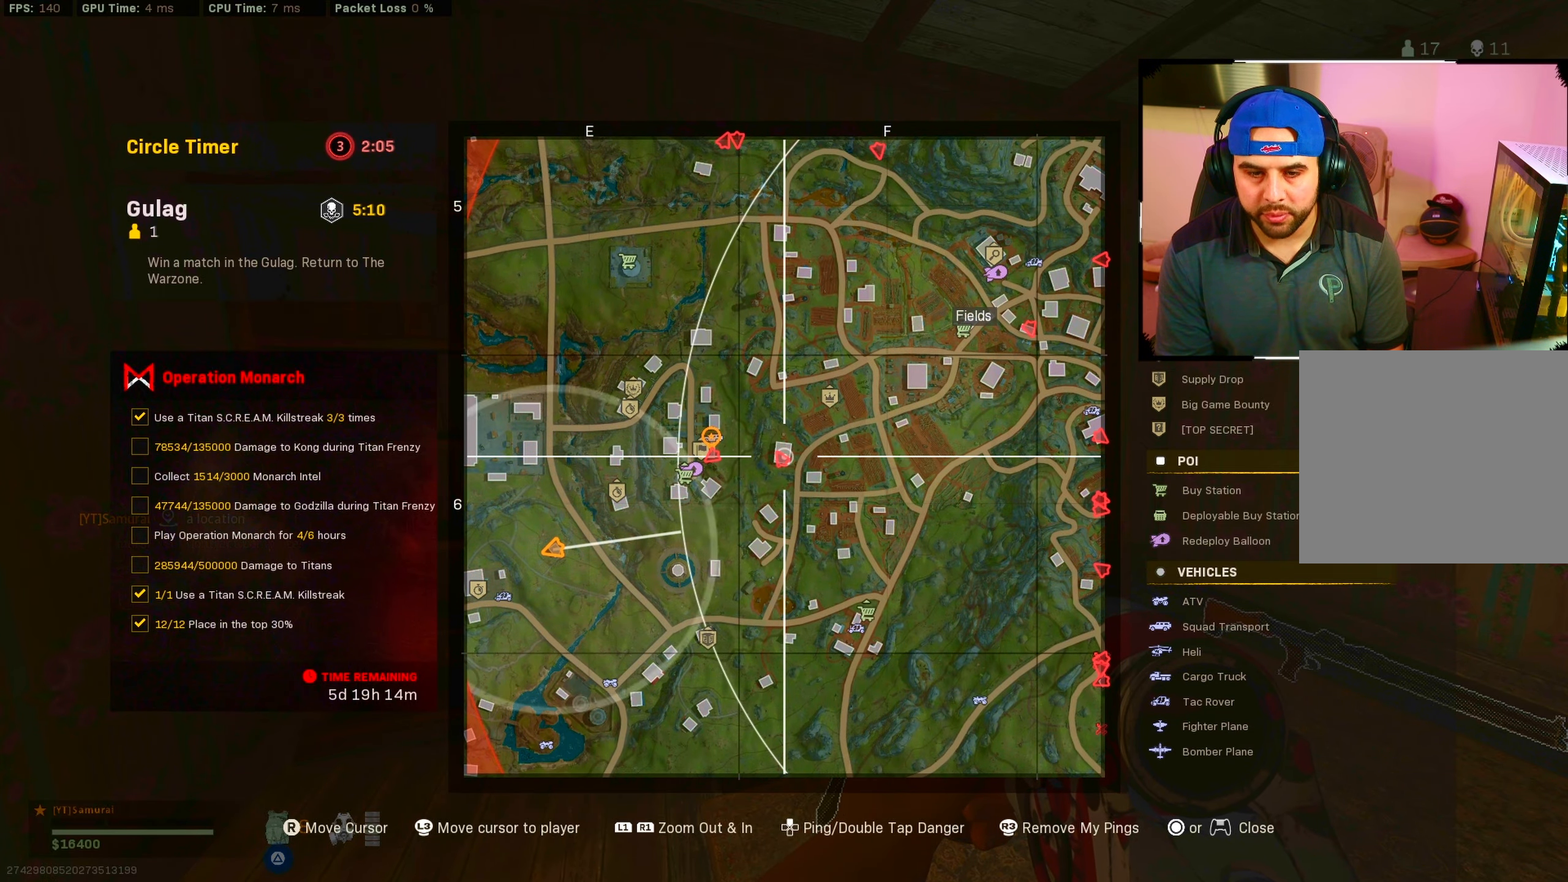
{"buttons": [], "left_stick": "center", "right_stick": "center", "events": []}
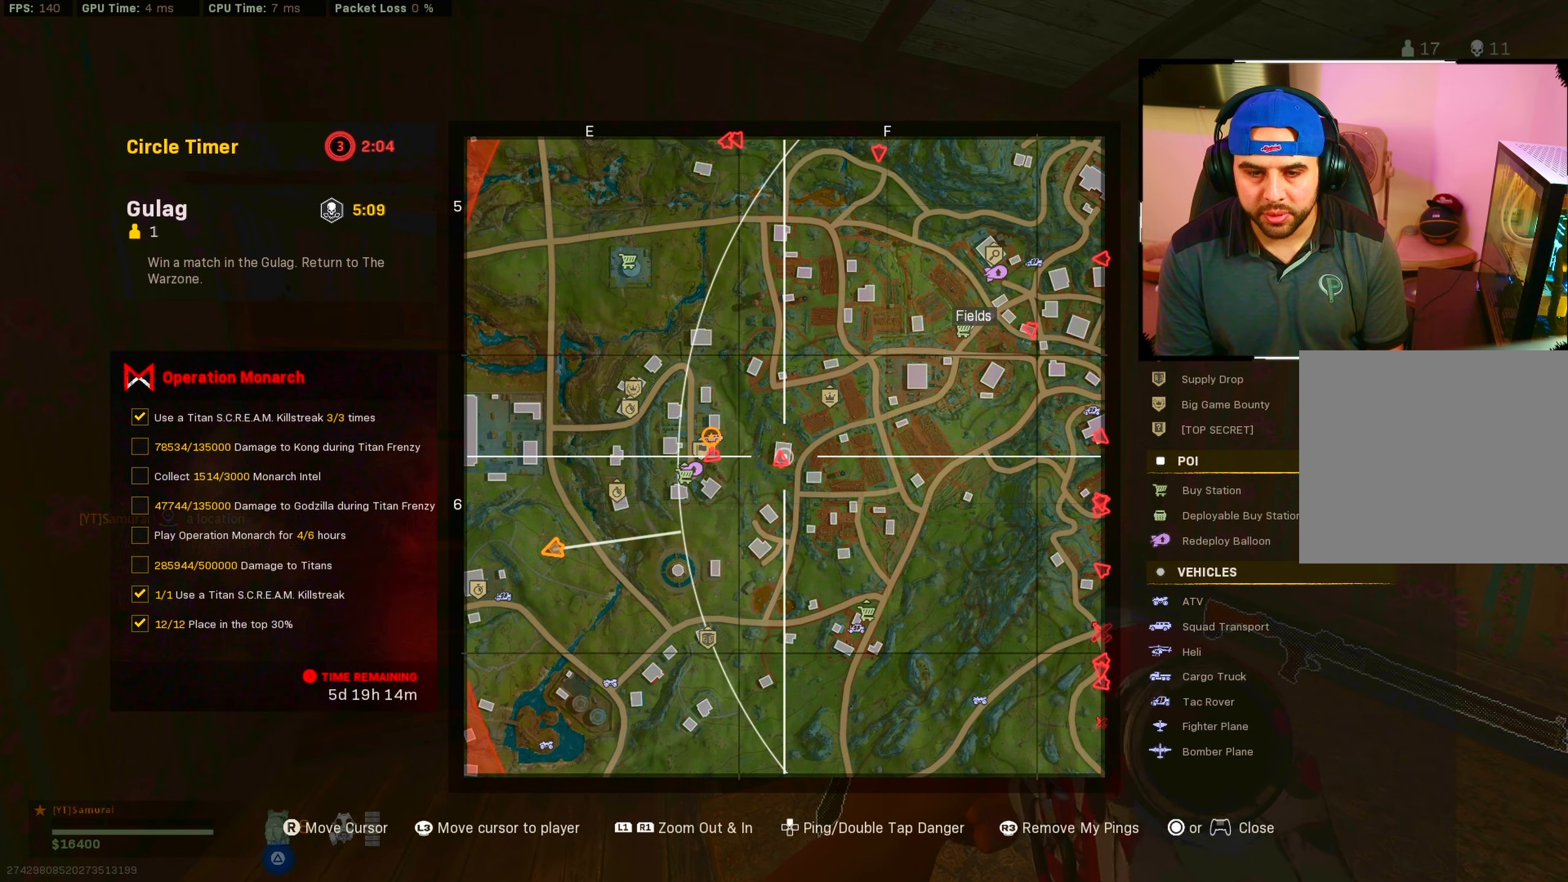
{"buttons": [], "left_stick": "center", "right_stick": "center", "events": []}
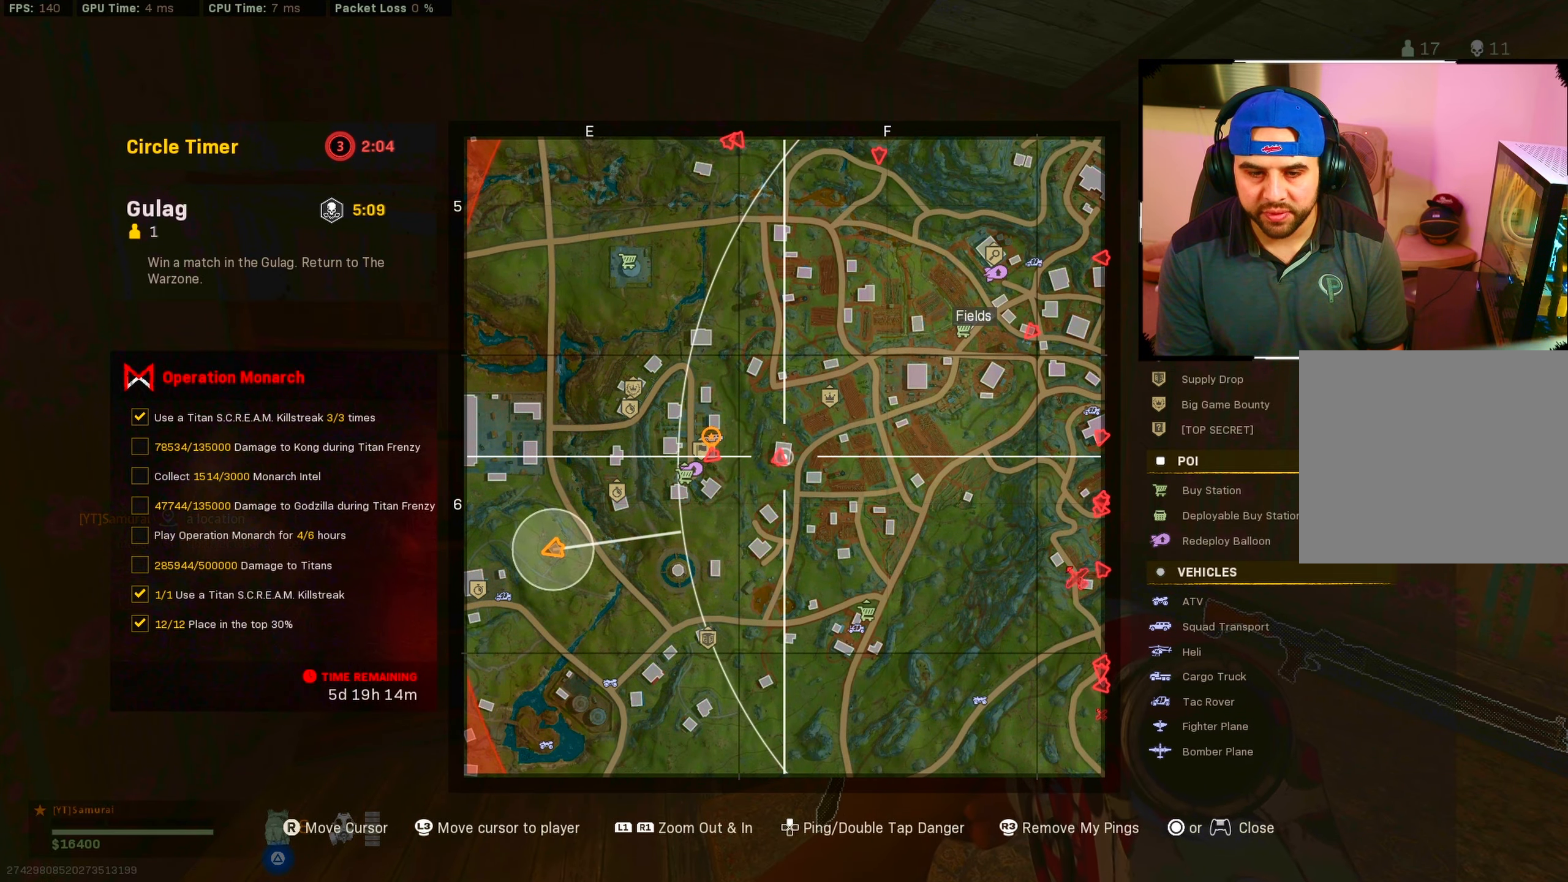
{"buttons": [], "left_stick": "center", "right_stick": "center", "events": []}
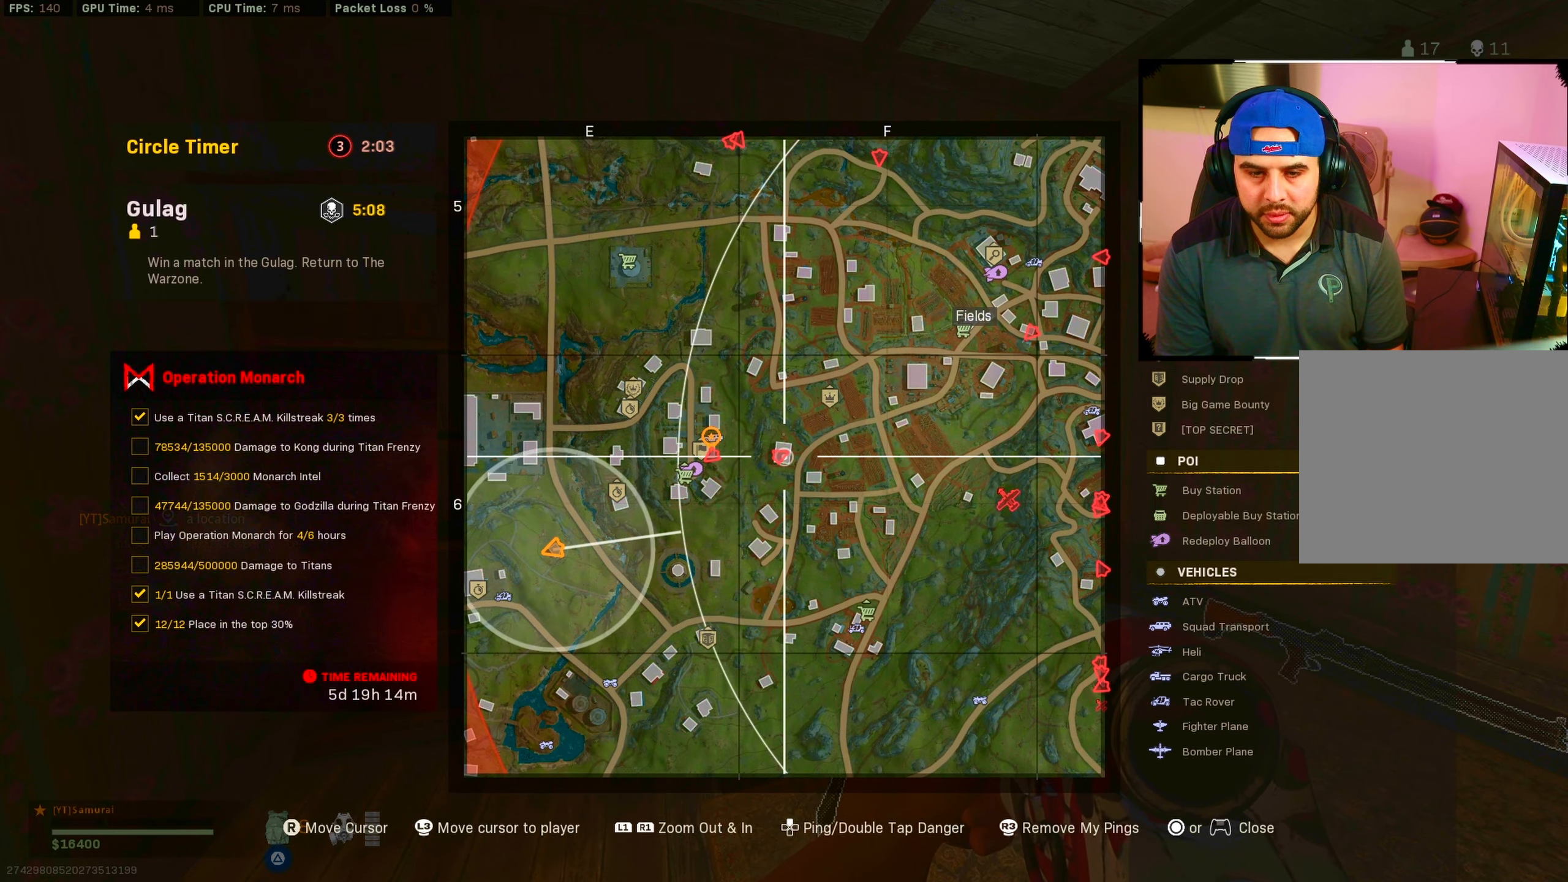
{"buttons": [], "left_stick": "up", "right_stick": "center", "events": [[33, "left_stick", "up"]]}
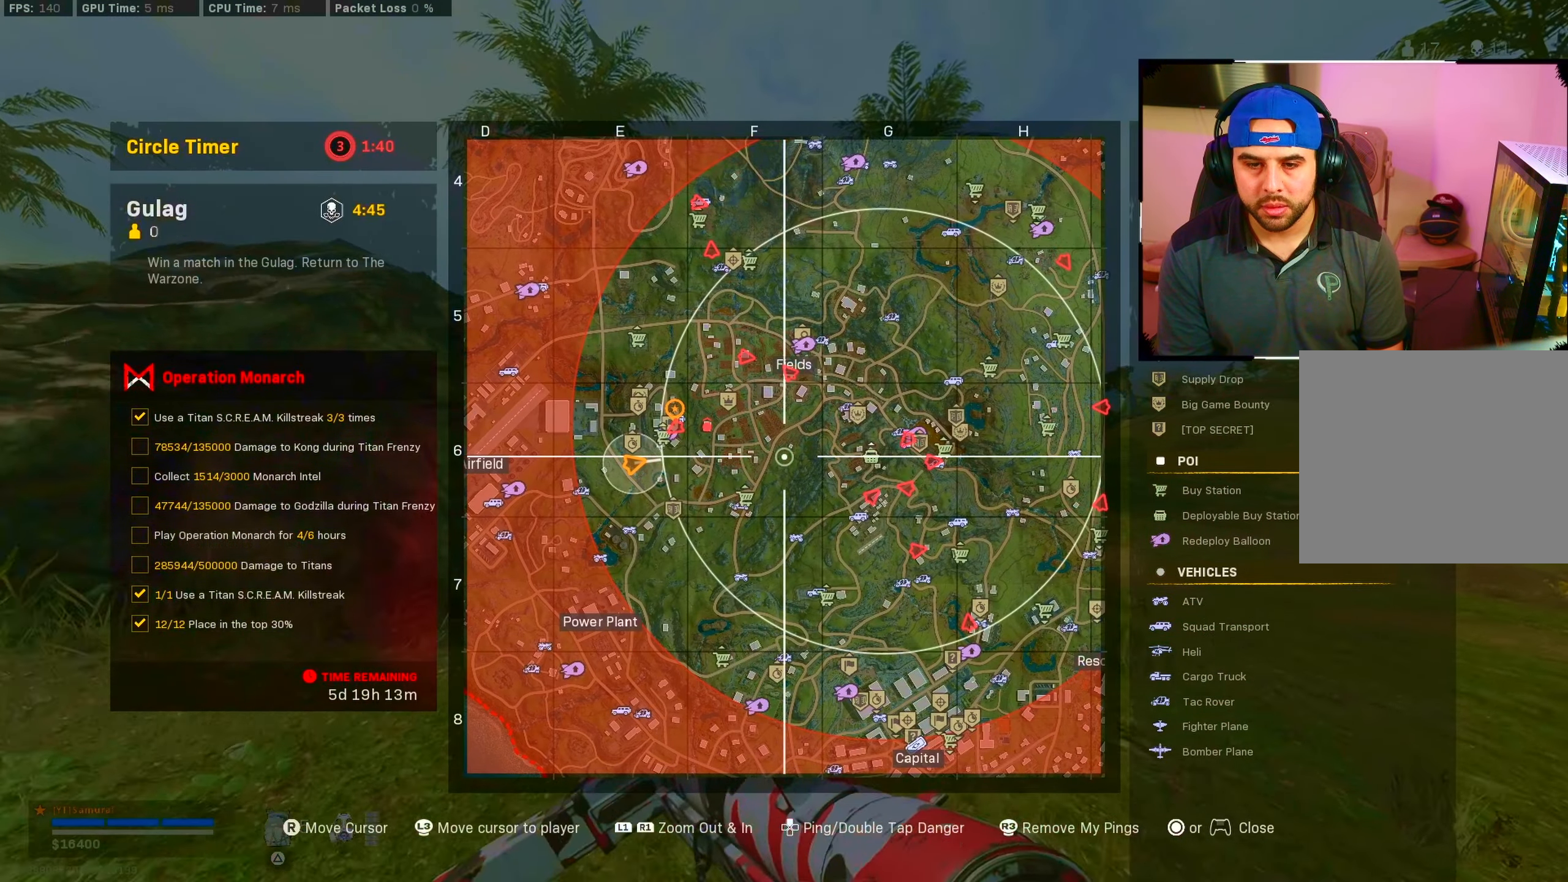
{"buttons": [], "left_stick": "up", "right_stick": "right", "events": [[300, "TOUCHPAD", "down"], [400, "TOUCHPAD", "up"], [433, "right_stick", "right"]]}
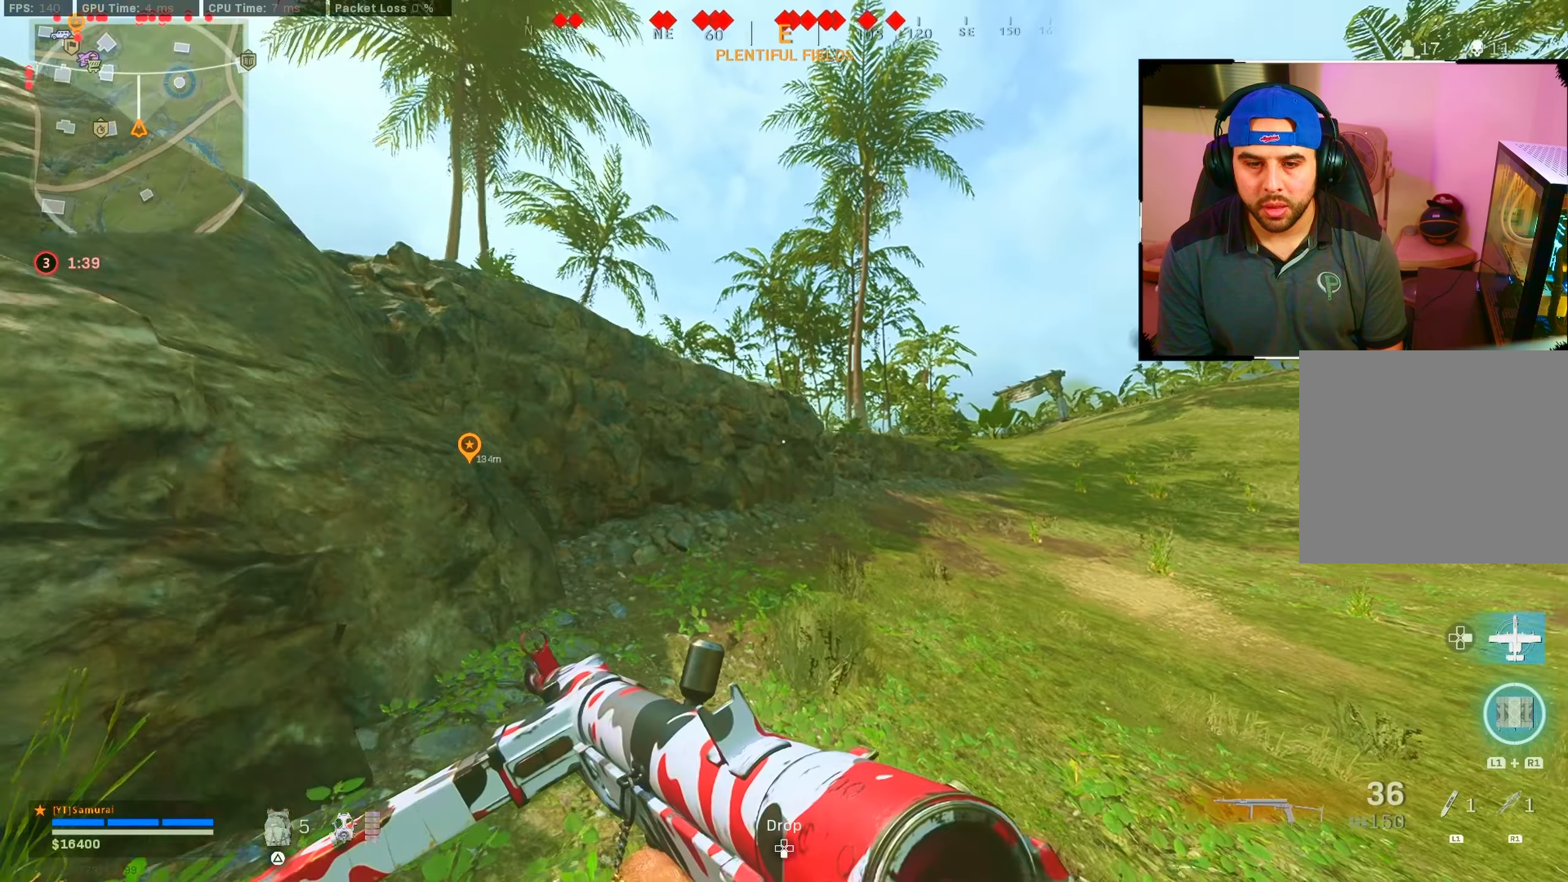
{"buttons": ["CROSS", "CIRCLE"], "left_stick": "up", "right_stick": "center", "events": [[116, "CIRCLE", "down"], [150, "right_stick", "center"], [250, "CIRCLE", "up"], [416, "CIRCLE", "down"], [483, "CROSS", "down"]]}
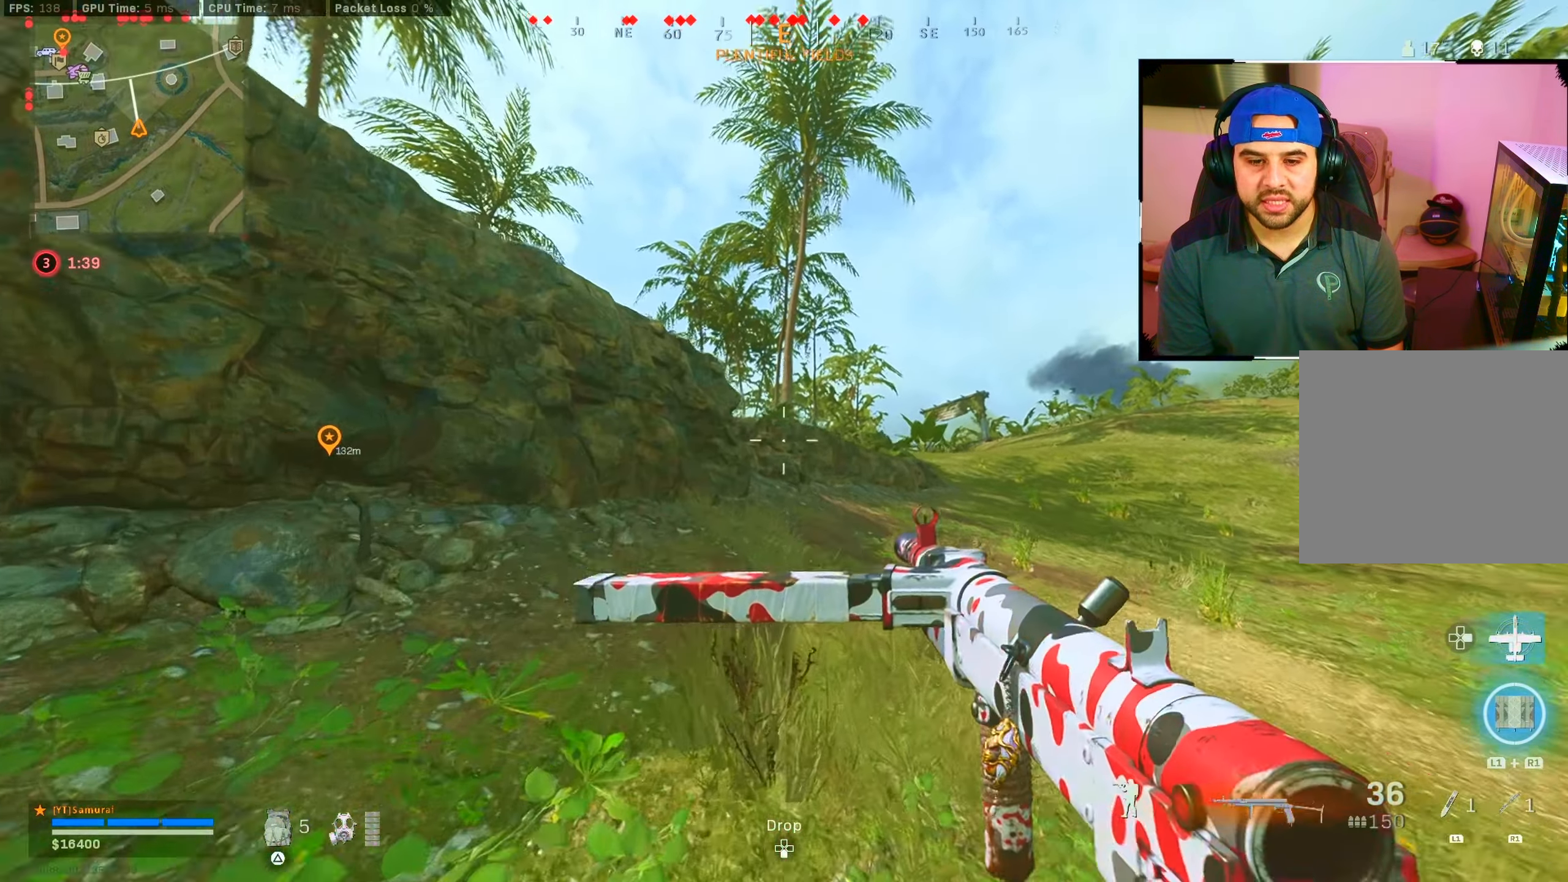
{"buttons": [], "left_stick": "up", "right_stick": "center", "events": [[50, "CIRCLE", "up"], [100, "CROSS", "up"]]}
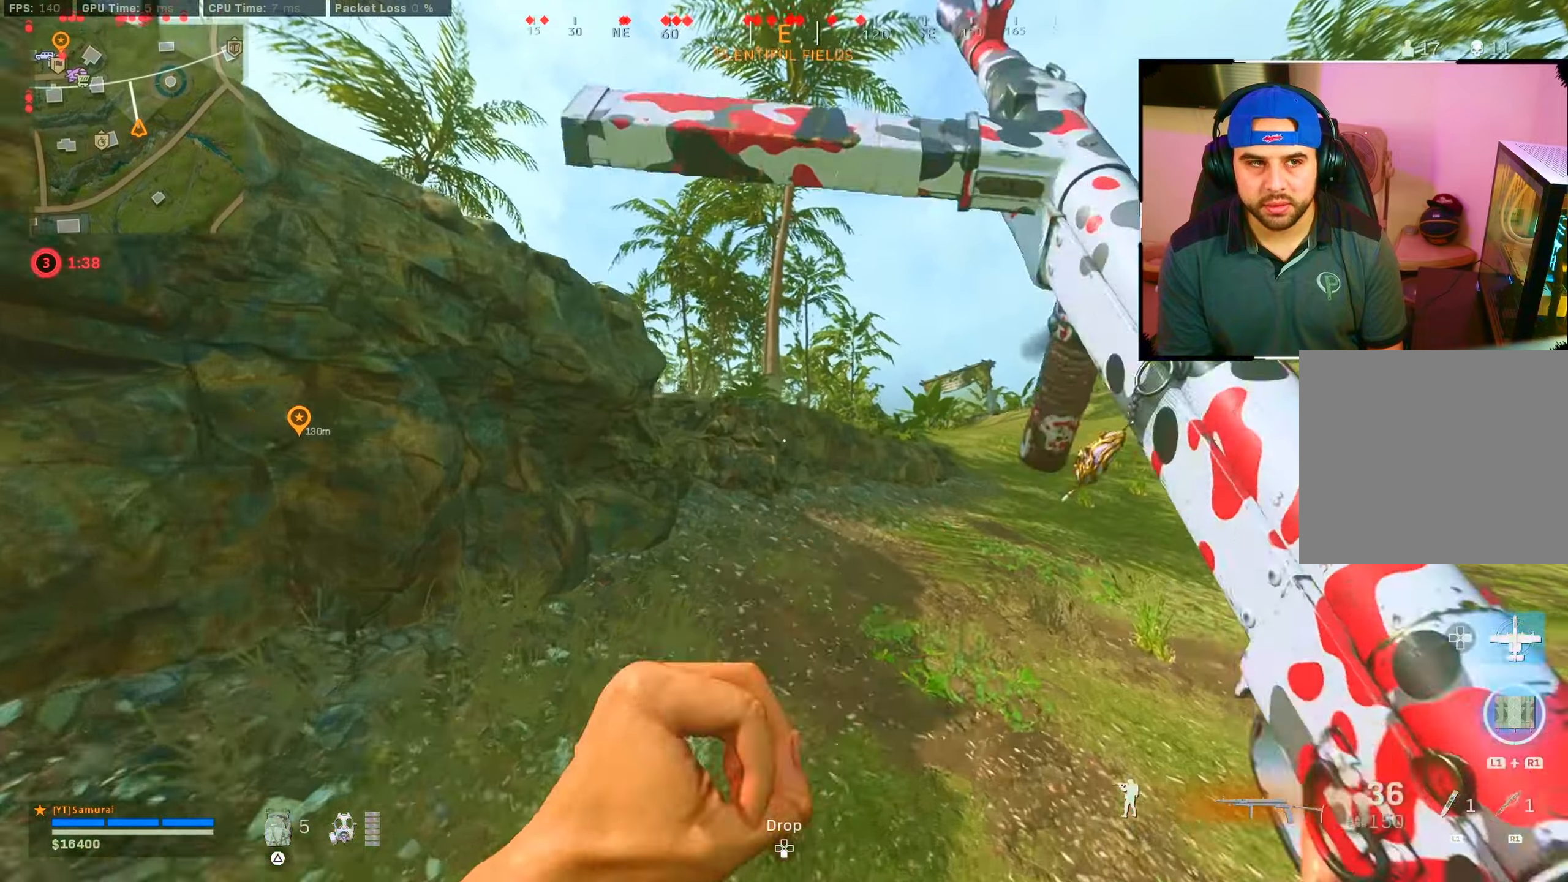
{"buttons": [], "left_stick": "up", "right_stick": "left", "events": [[500, "right_stick", "left"]]}
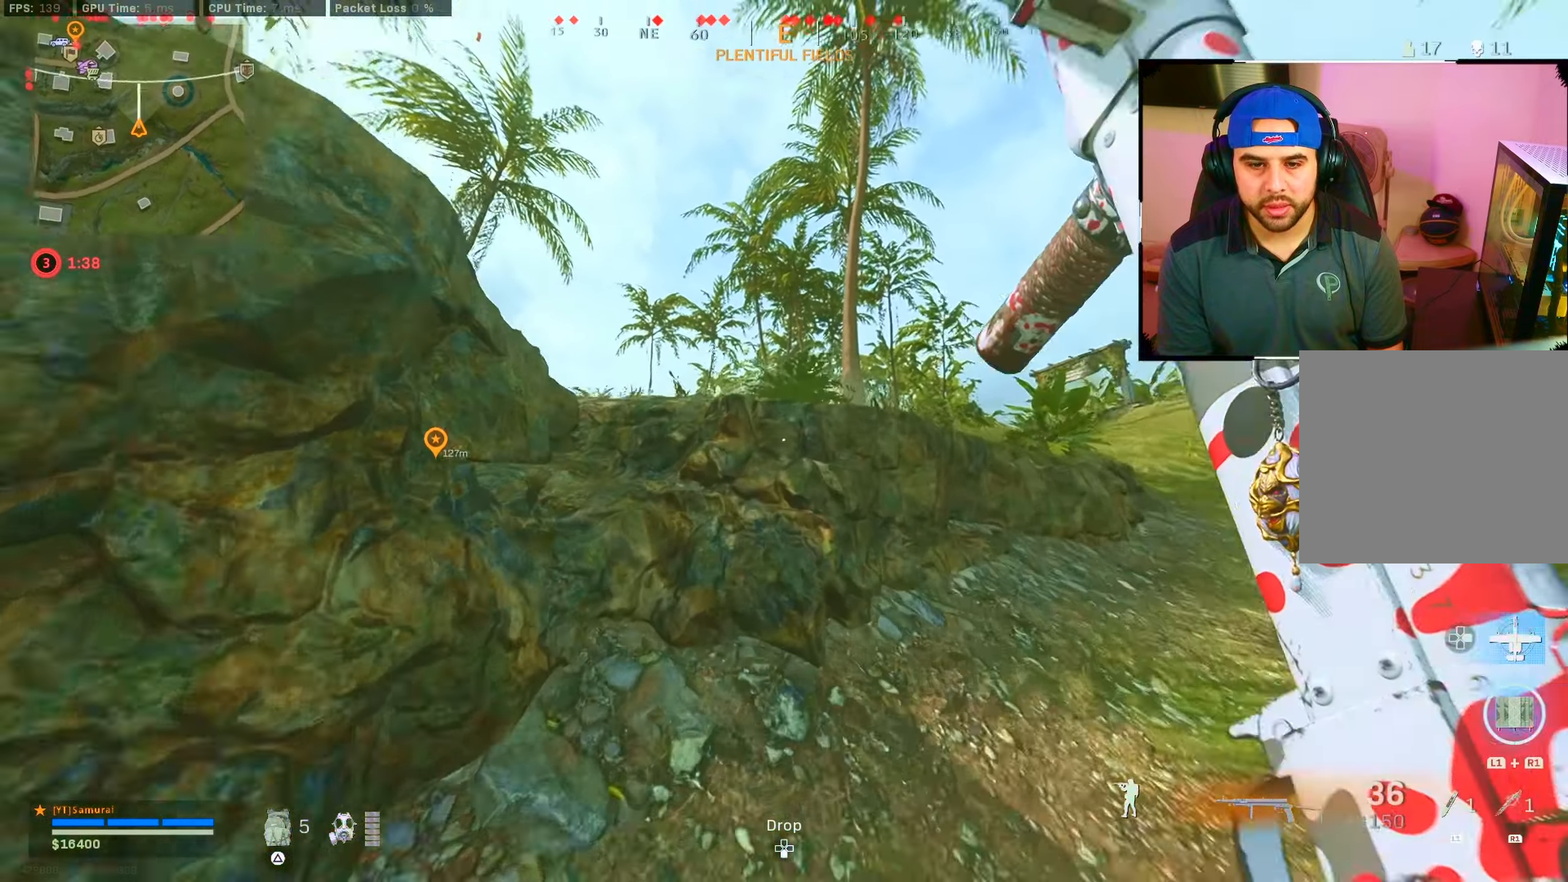
{"buttons": [], "left_stick": "up", "right_stick": "center", "events": [[150, "CROSS", "down"], [250, "right_stick", "center"], [267, "CROSS", "up"], [367, "CROSS", "down"], [500, "CROSS", "up"]]}
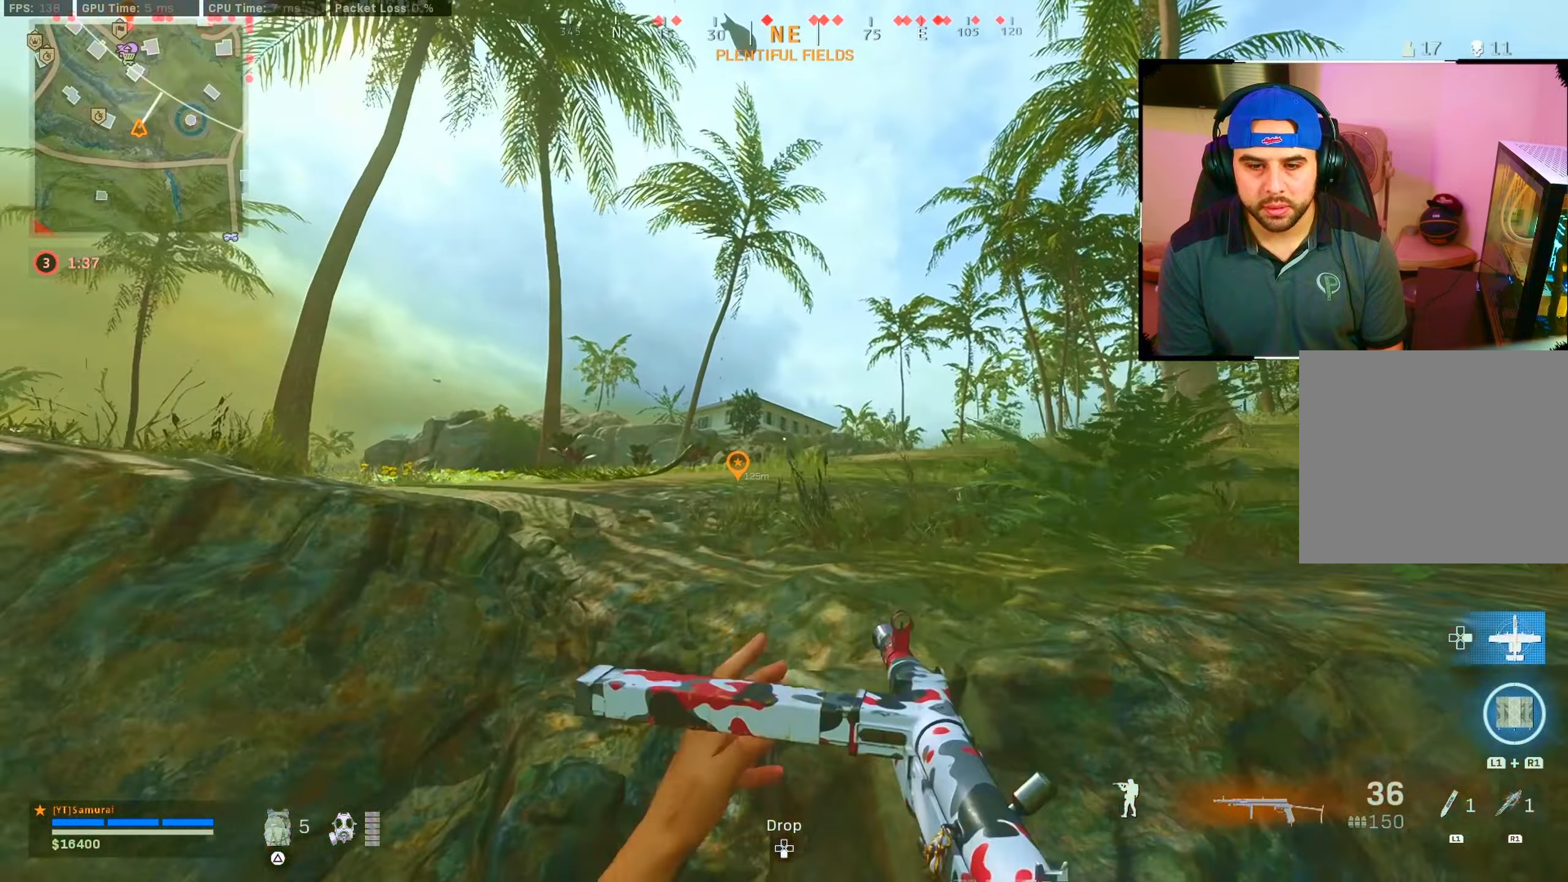
{"buttons": [], "left_stick": "up", "right_stick": "center", "events": [[83, "CROSS", "down"], [183, "CROSS", "up"]]}
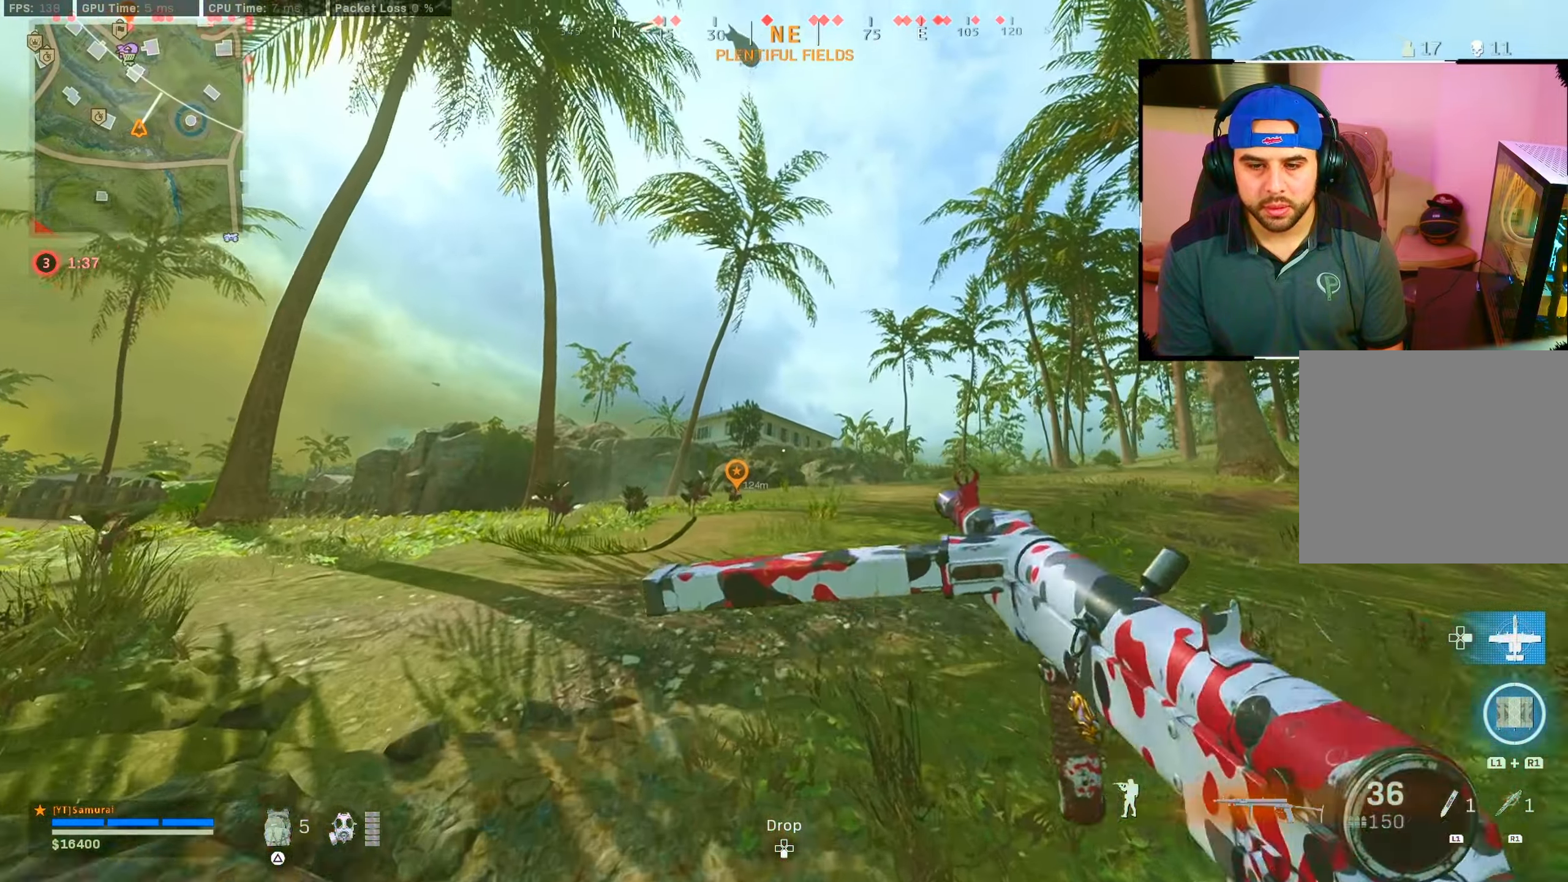
{"buttons": [], "left_stick": "up", "right_stick": "center", "events": [[350, "CIRCLE", "down"], [500, "CIRCLE", "up"]]}
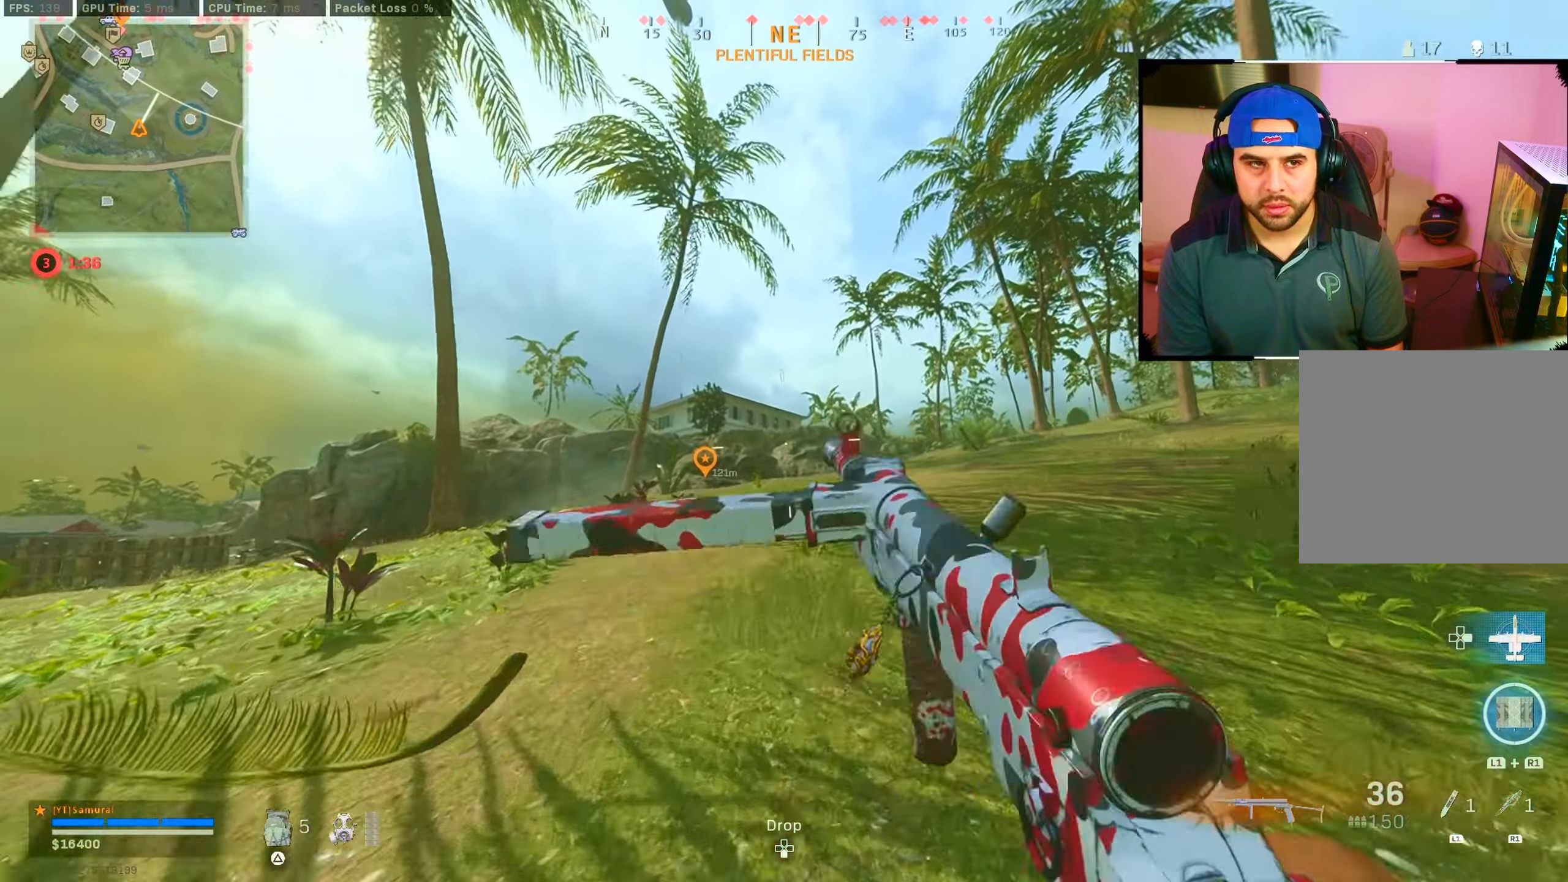
{"buttons": [], "left_stick": "up", "right_stick": "center", "events": [[167, "CIRCLE", "down"], [233, "left_stick", "up-right"], [250, "CROSS", "down"], [300, "CIRCLE", "up"], [367, "CROSS", "up"], [417, "left_stick", "up"]]}
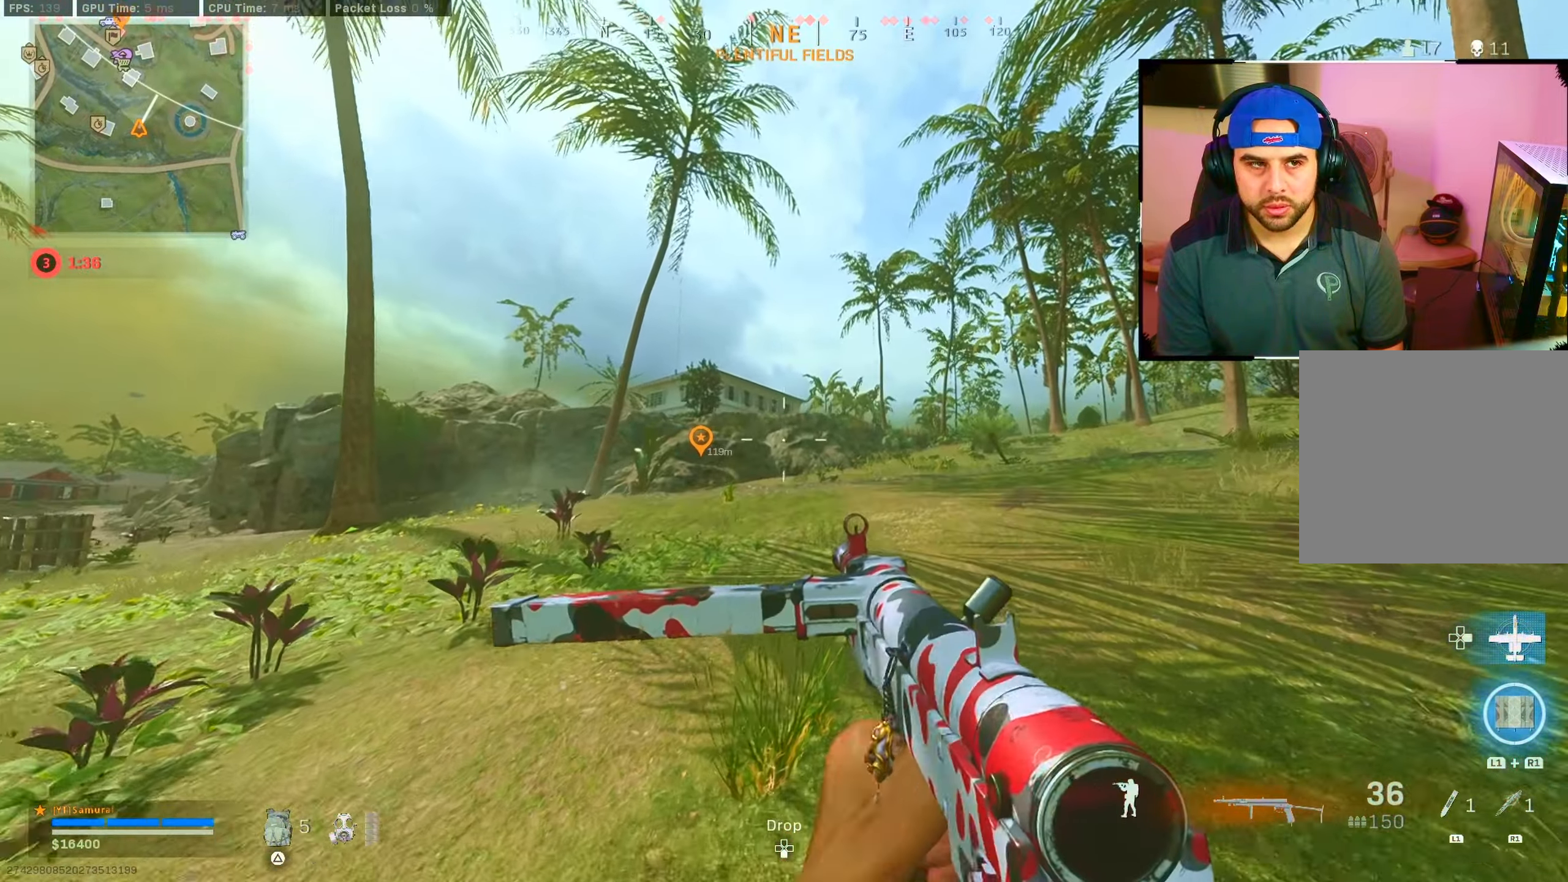
{"buttons": [], "left_stick": "up", "right_stick": "center", "events": [[150, "CROSS", "down"], [250, "CROSS", "up"]]}
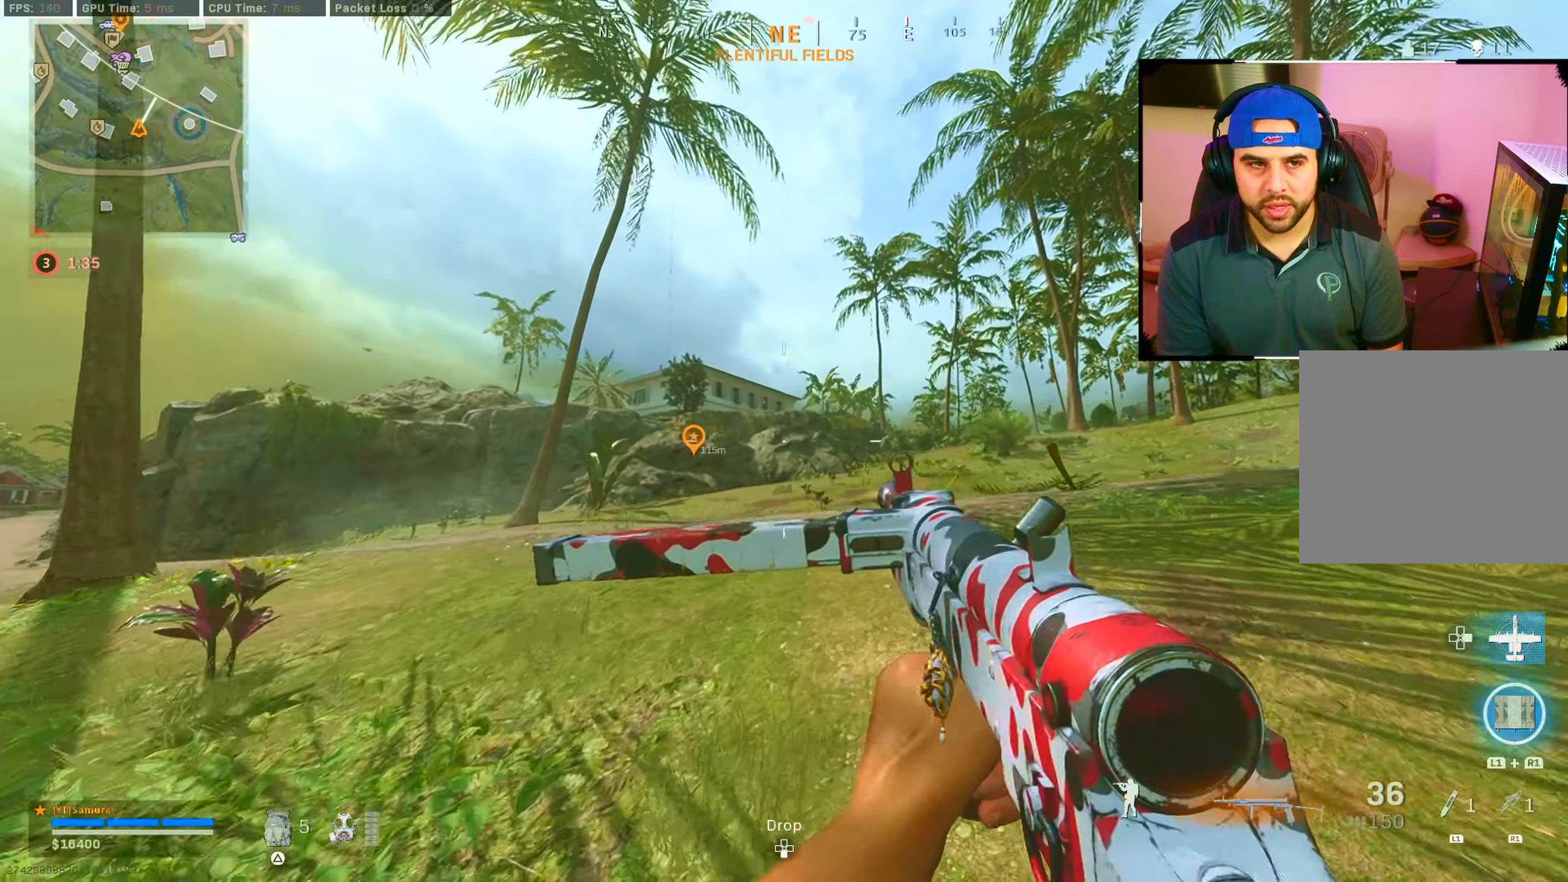
{"buttons": [], "left_stick": "up", "right_stick": "center", "events": []}
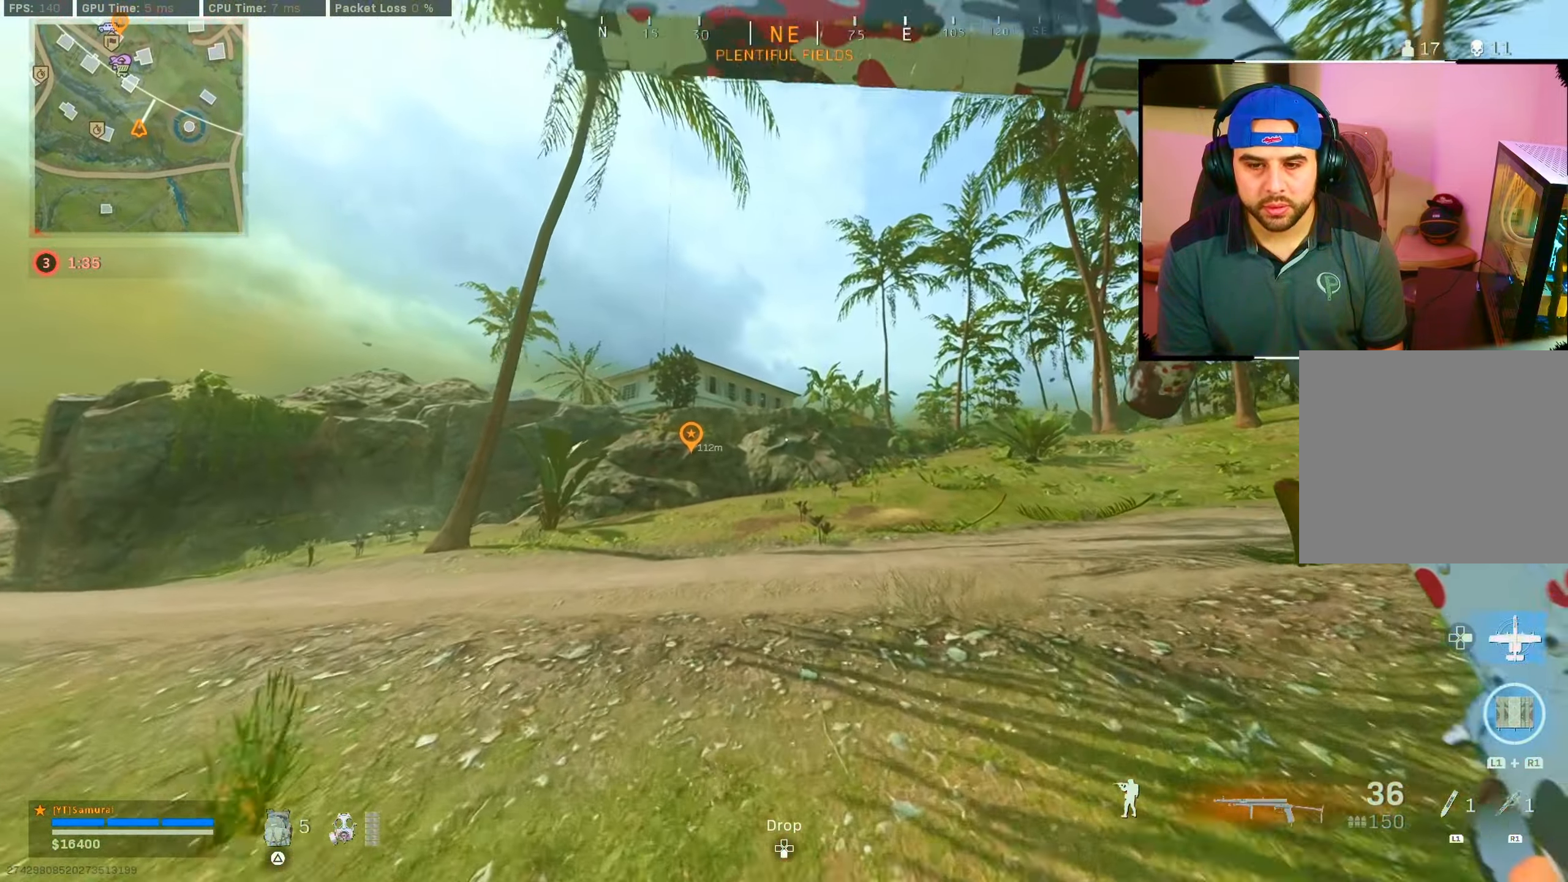
{"buttons": ["CIRCLE"], "left_stick": "up", "right_stick": "right", "events": [[400, "right_stick", "right"], [483, "CIRCLE", "down"]]}
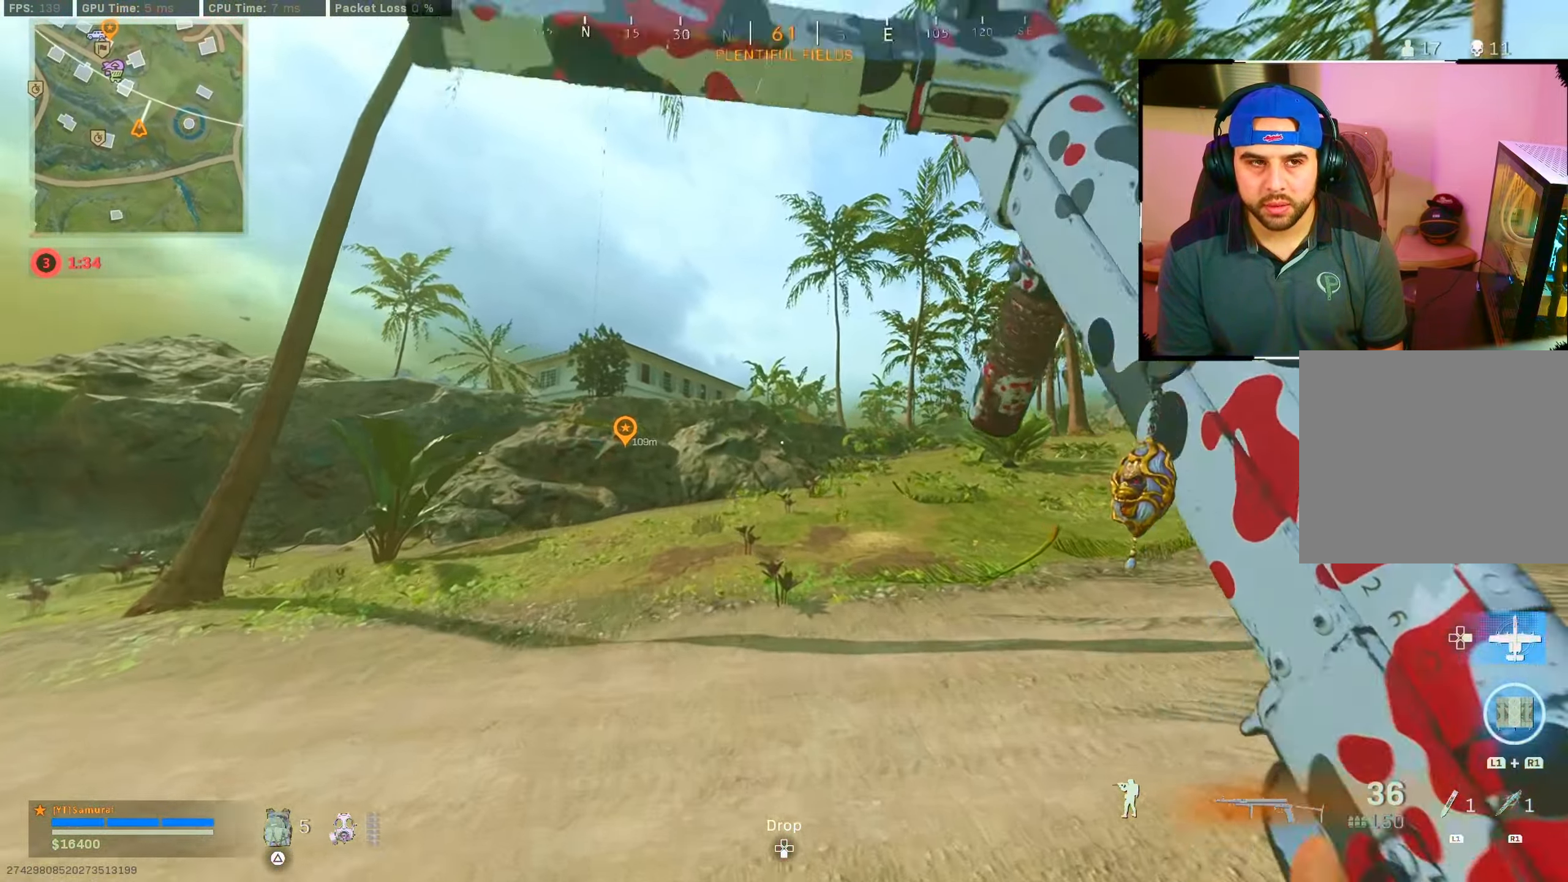
{"buttons": [], "left_stick": "up", "right_stick": "center", "events": [[33, "right_stick", "center"], [117, "CIRCLE", "up"], [283, "CIRCLE", "down"], [367, "CROSS", "down"], [400, "CIRCLE", "up"], [483, "CROSS", "up"]]}
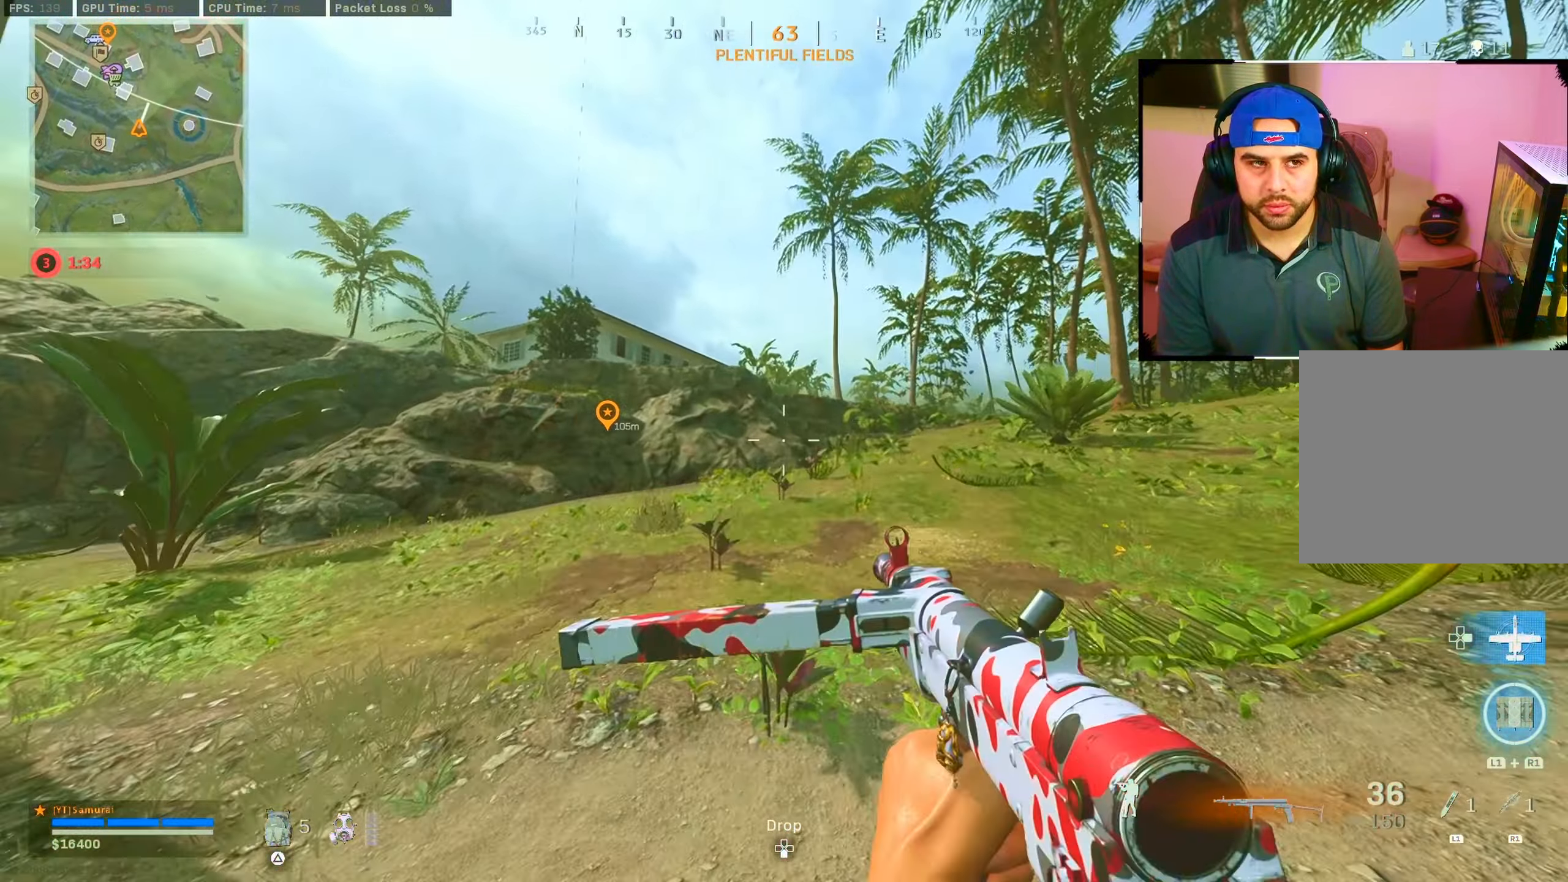
{"buttons": [], "left_stick": "up", "right_stick": "center", "events": [[283, "CROSS", "down"], [384, "CROSS", "up"]]}
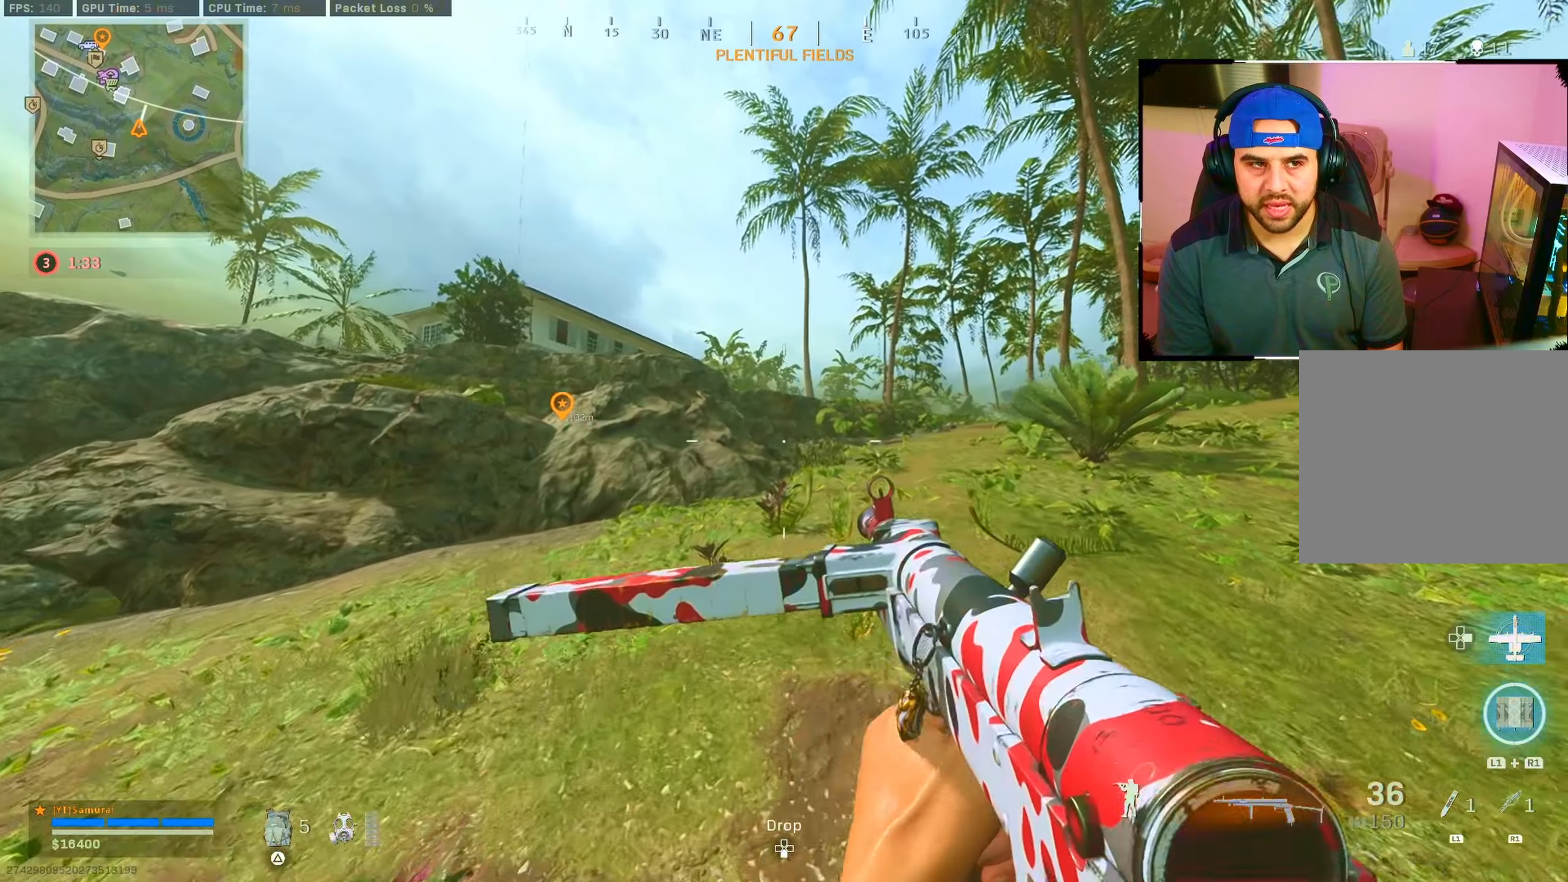
{"buttons": ["CIRCLE"], "left_stick": "up", "right_stick": "center", "events": [[450, "CIRCLE", "down"]]}
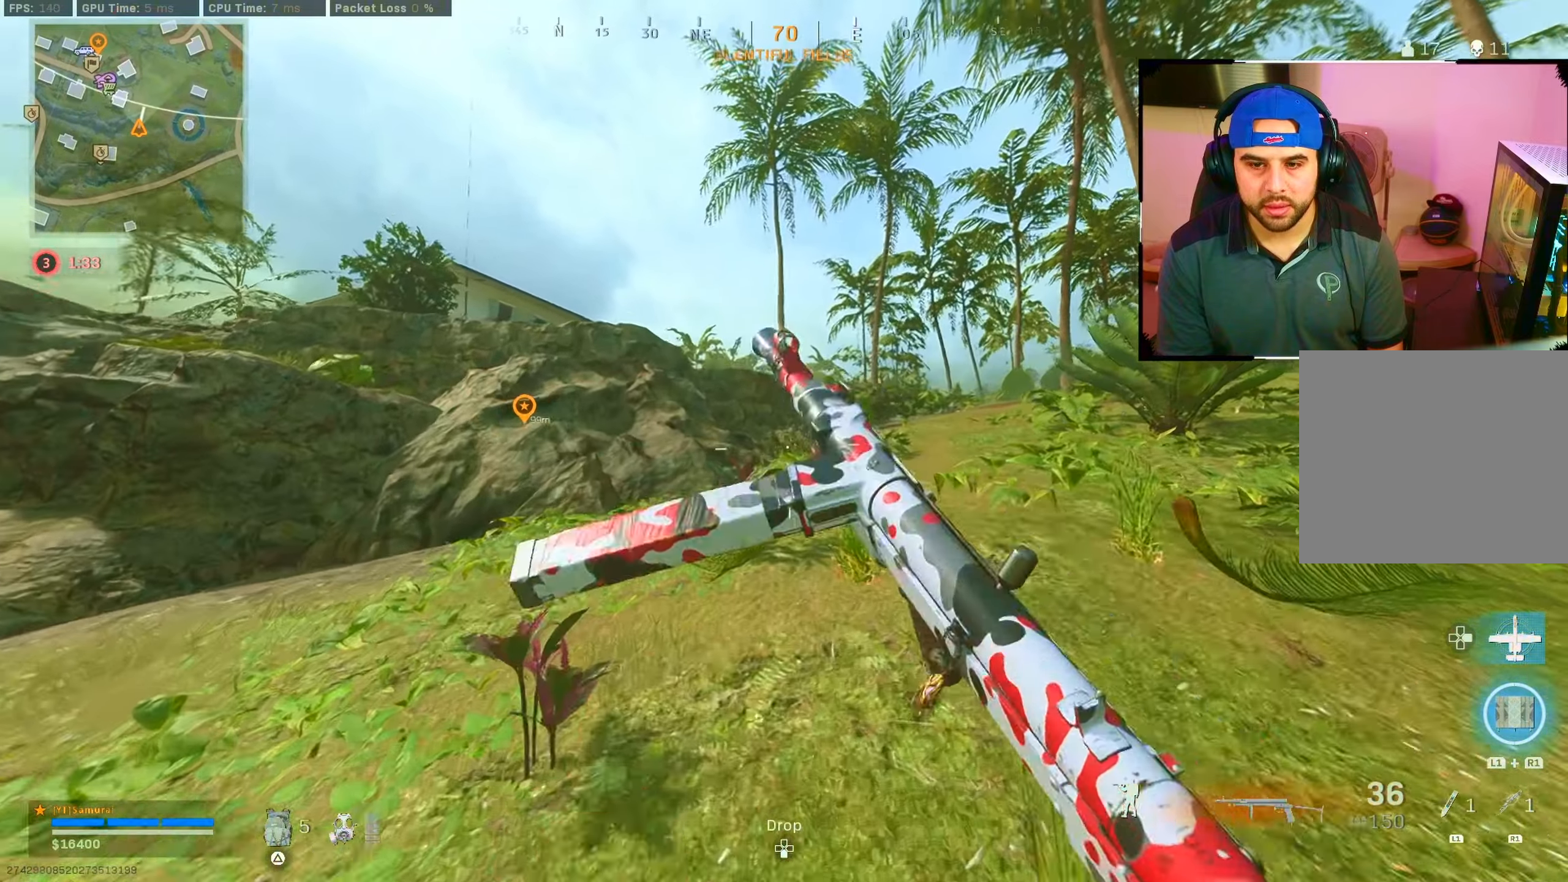
{"buttons": ["CIRCLE"], "left_stick": "up", "right_stick": "center", "events": [[67, "CIRCLE", "up"], [217, "CIRCLE", "down"], [250, "CIRCLE", "up"], [434, "CIRCLE", "down"]]}
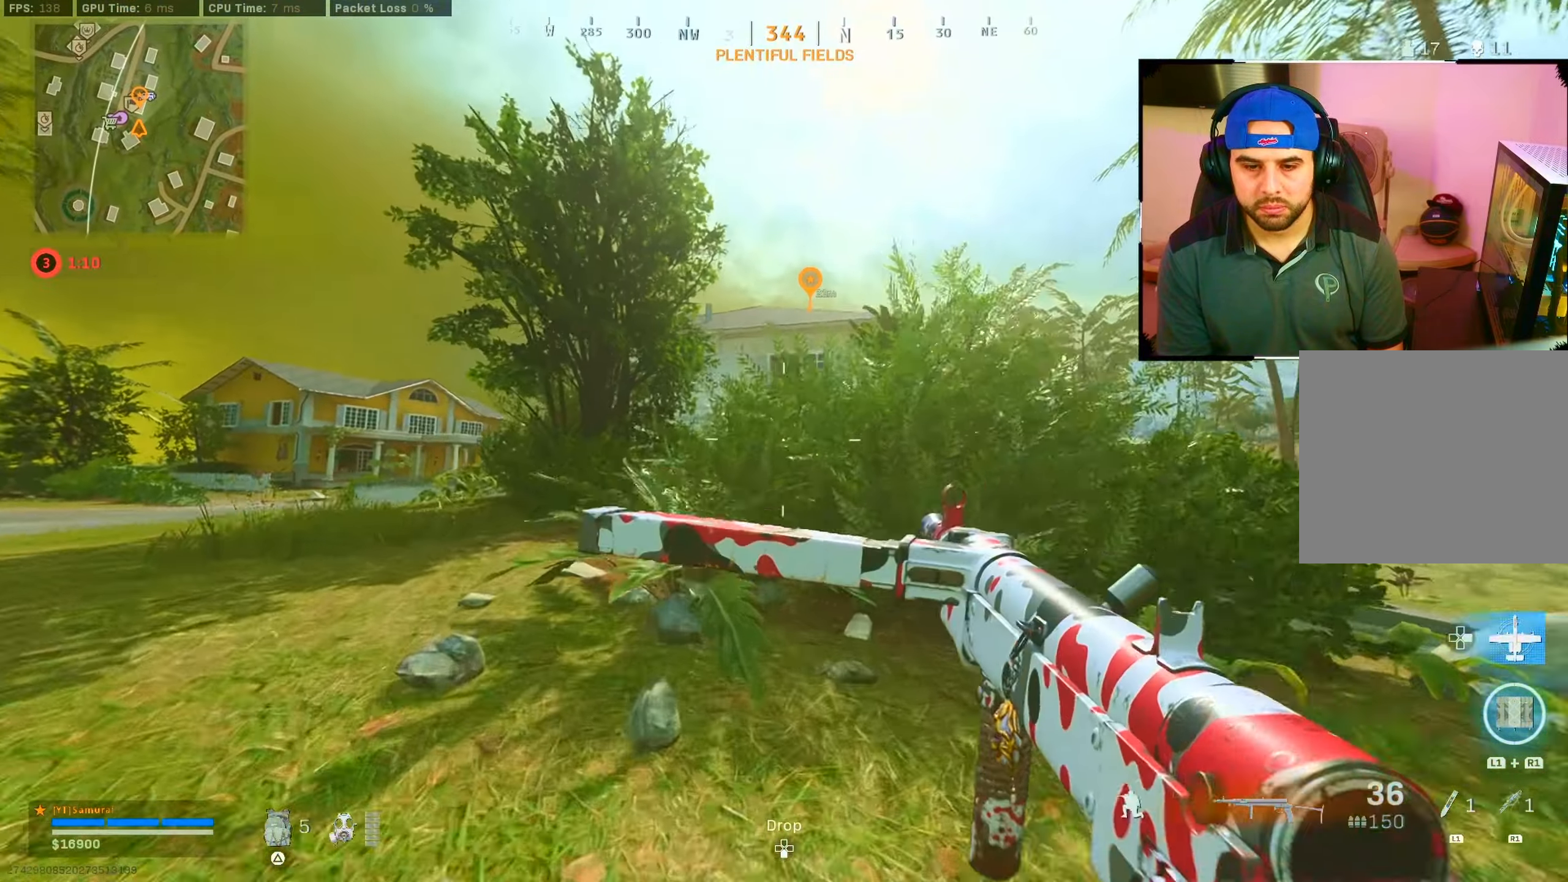
{"buttons": ["CROSS"], "left_stick": "up", "right_stick": "center", "events": [[17, "CROSS", "down"], [67, "CIRCLE", "up"], [134, "CROSS", "up"], [467, "CROSS", "down"]]}
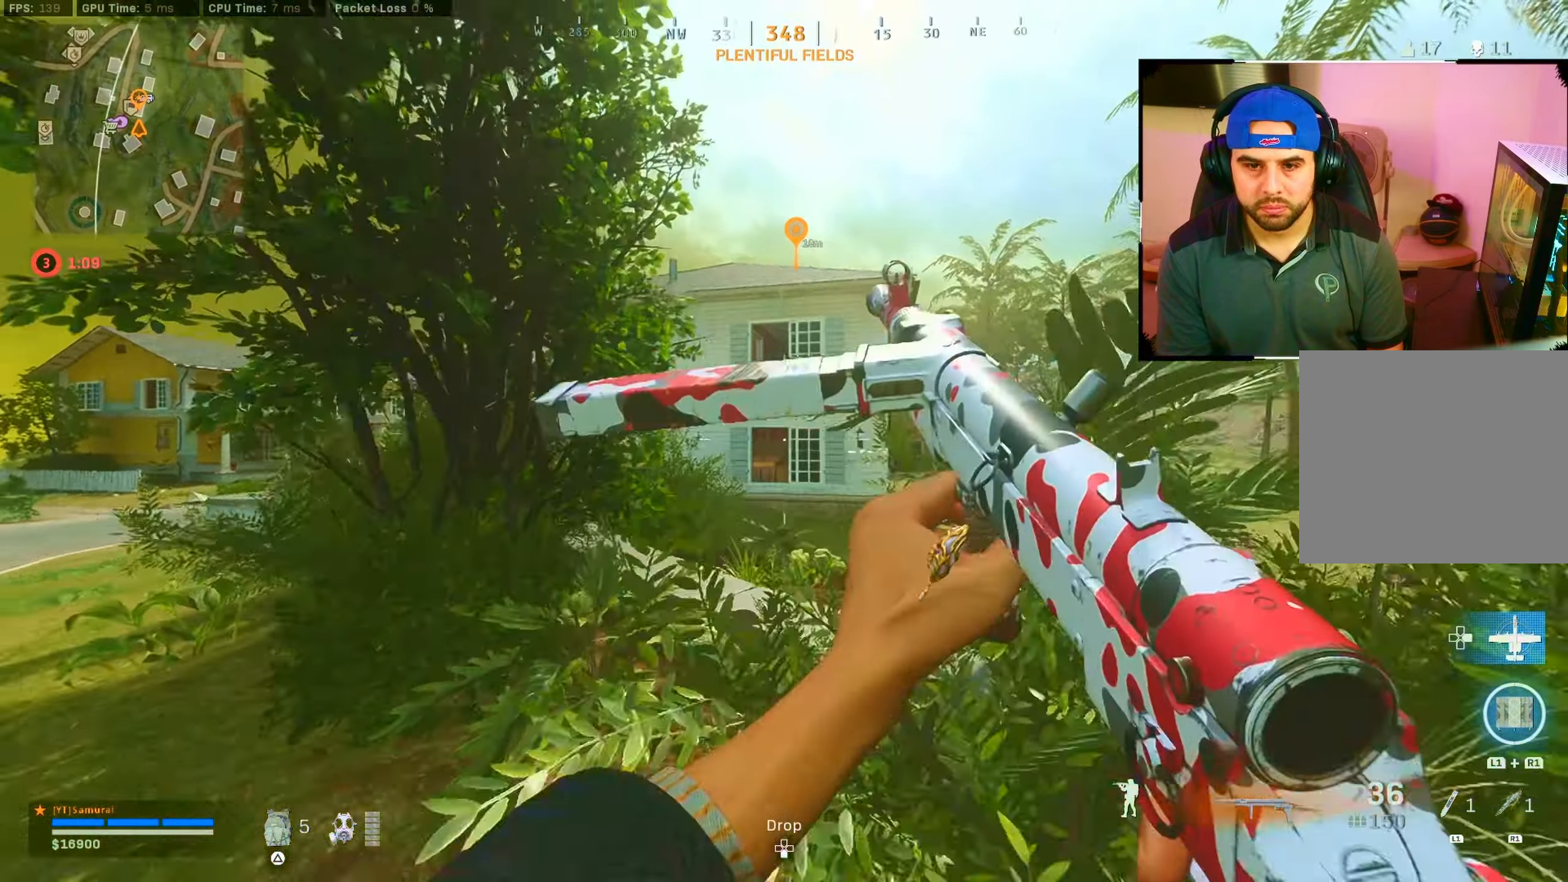
{"buttons": [], "left_stick": "up", "right_stick": "center", "events": [[100, "CROSS", "up"]]}
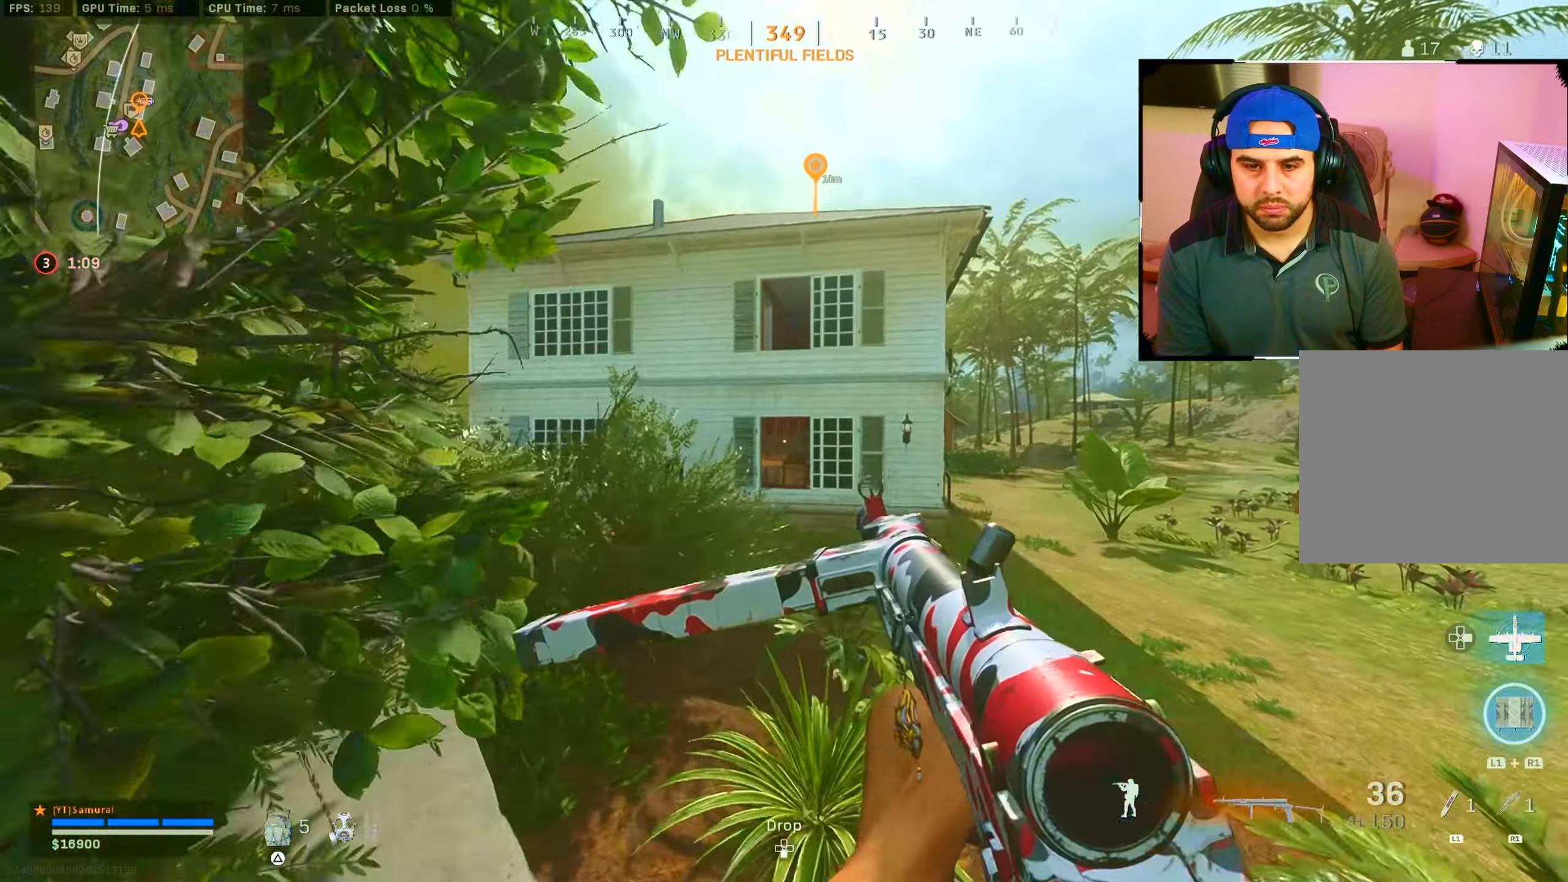
{"buttons": [], "left_stick": "up", "right_stick": "center", "events": []}
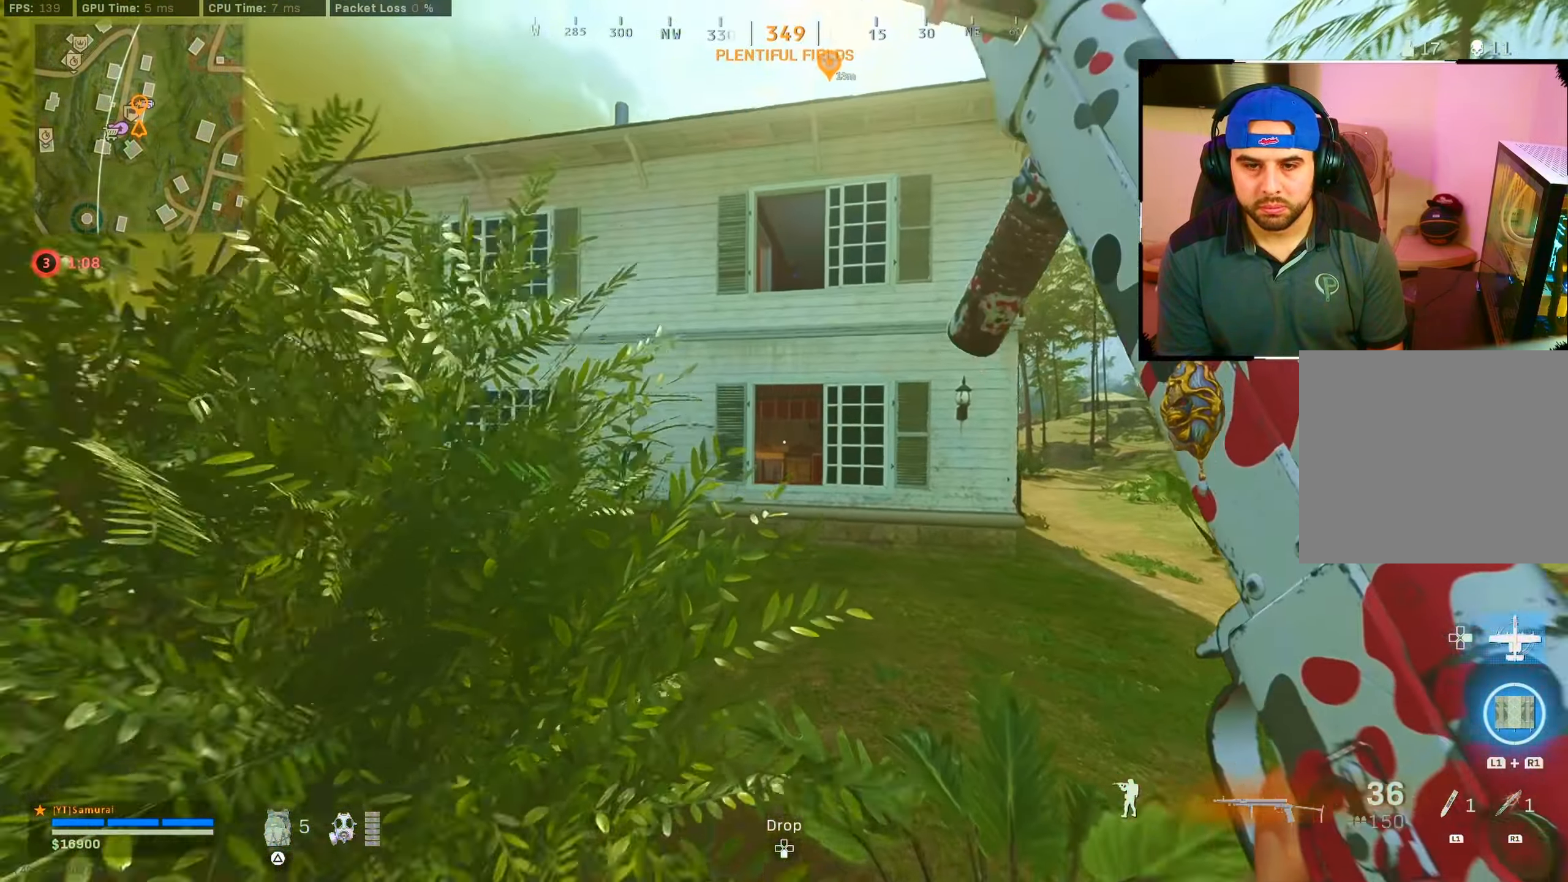
{"buttons": [], "left_stick": "up", "right_stick": "center", "events": []}
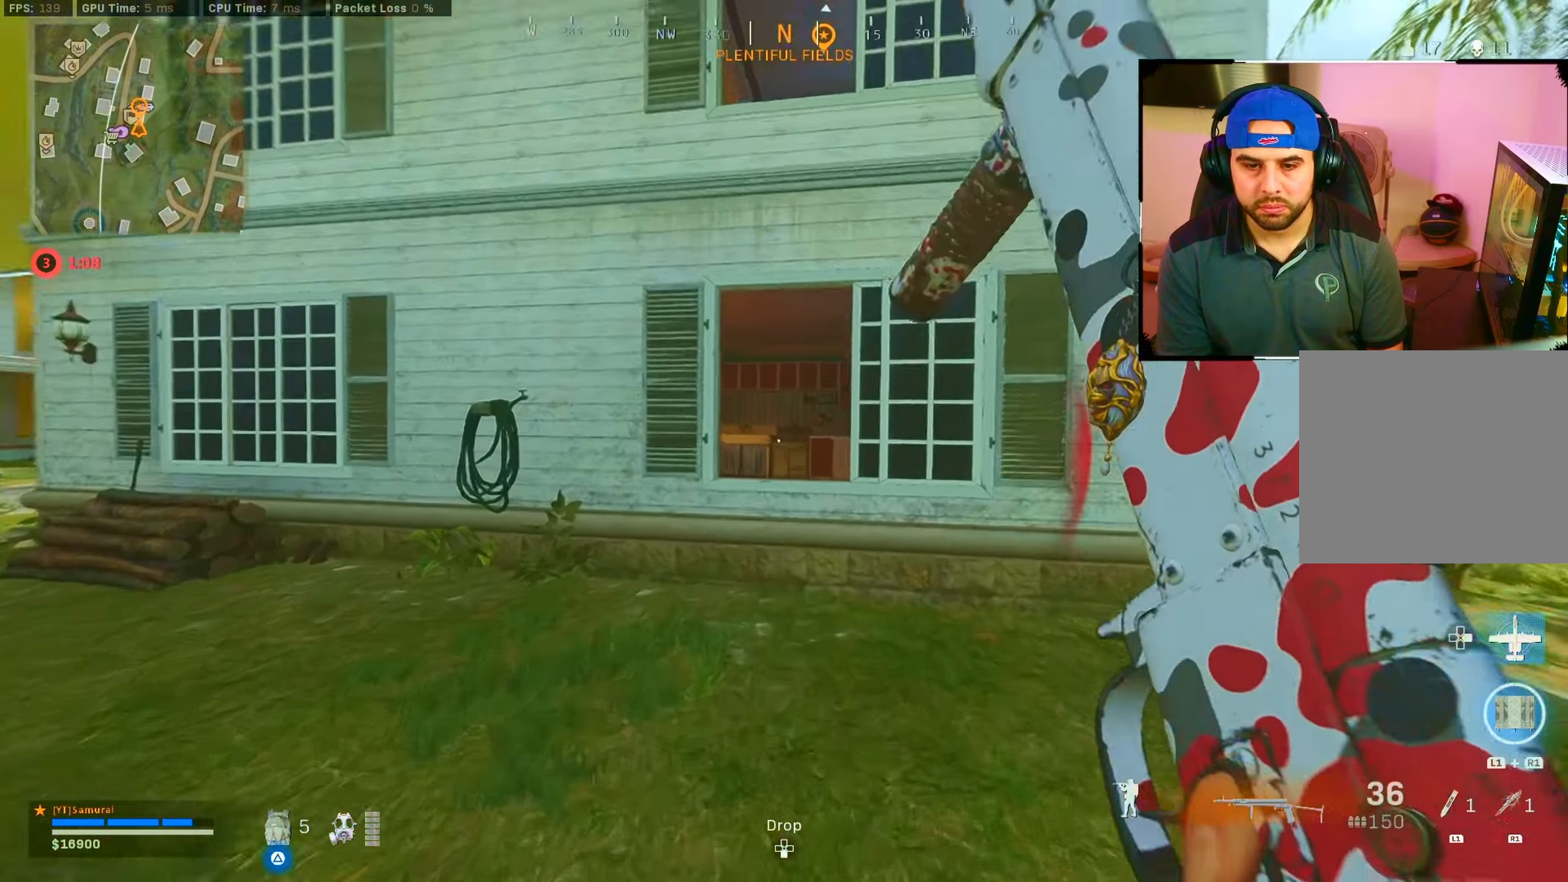
{"buttons": [], "left_stick": "up", "right_stick": "center", "events": [[217, "CROSS", "down"], [367, "CROSS", "up"]]}
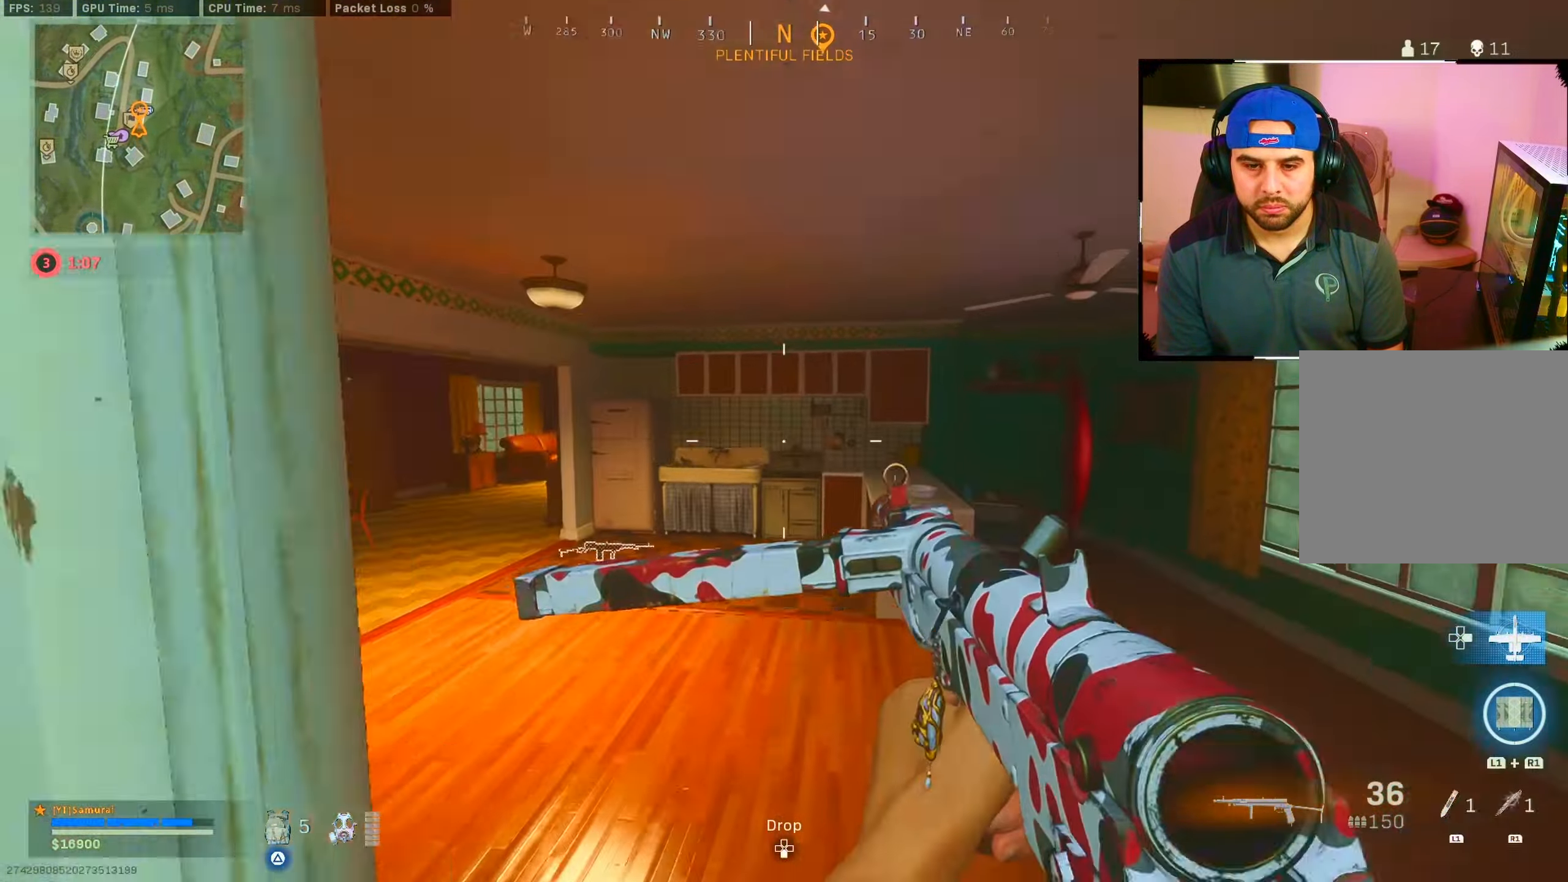
{"buttons": [], "left_stick": "up", "right_stick": "center", "events": [[100, "right_stick", "down-left"], [267, "right_stick", "left"], [400, "right_stick", "center"]]}
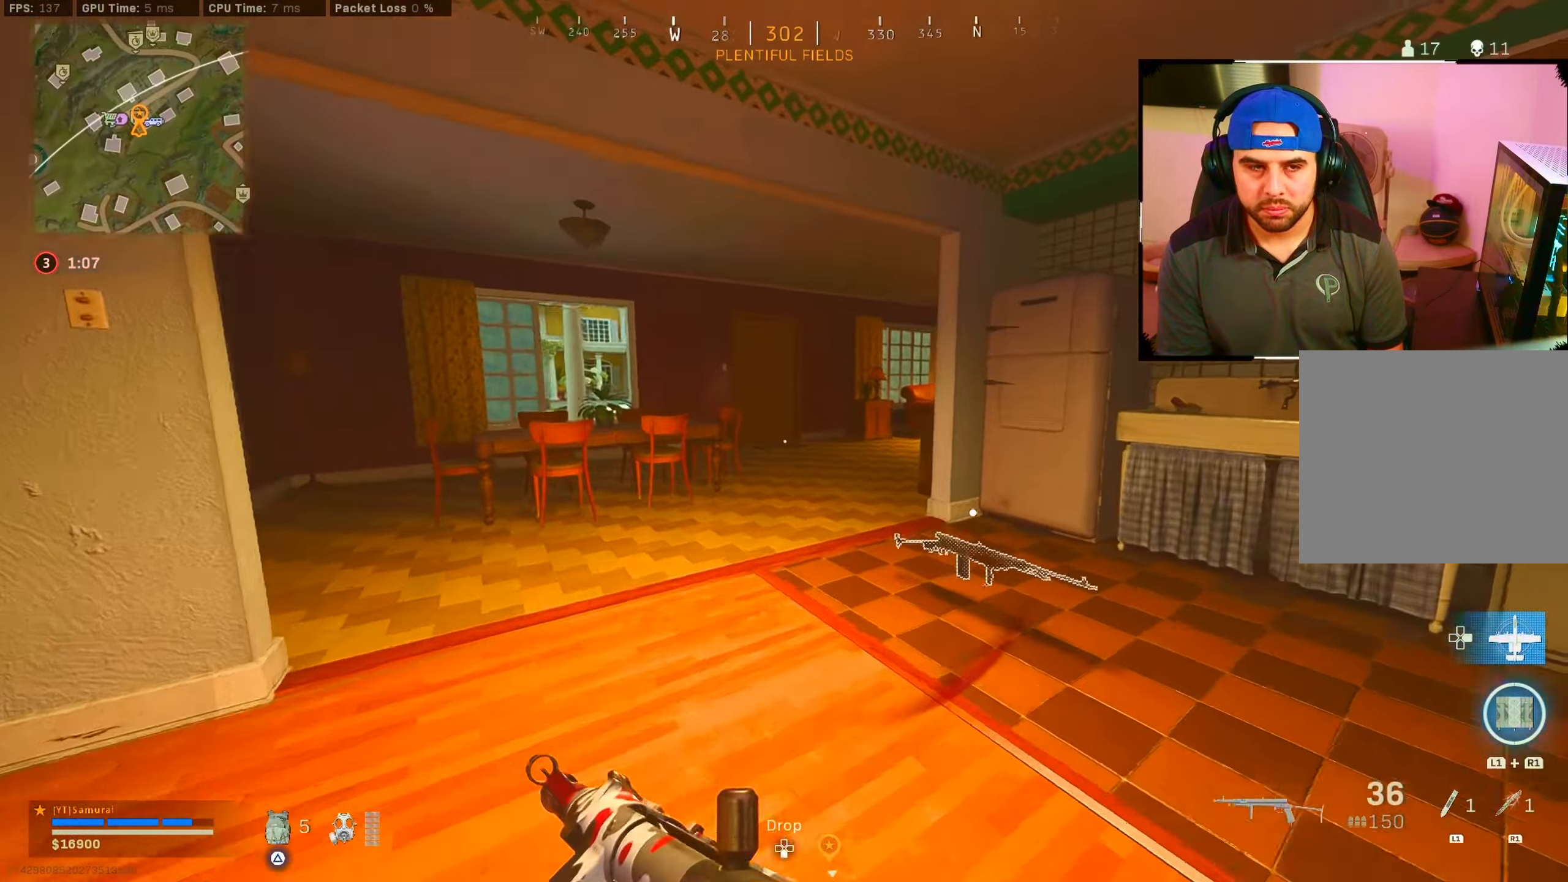
{"buttons": ["CIRCLE"], "left_stick": "up", "right_stick": "right", "events": [[67, "right_stick", "right"], [134, "CIRCLE", "down"], [234, "CIRCLE", "up"], [467, "CIRCLE", "down"]]}
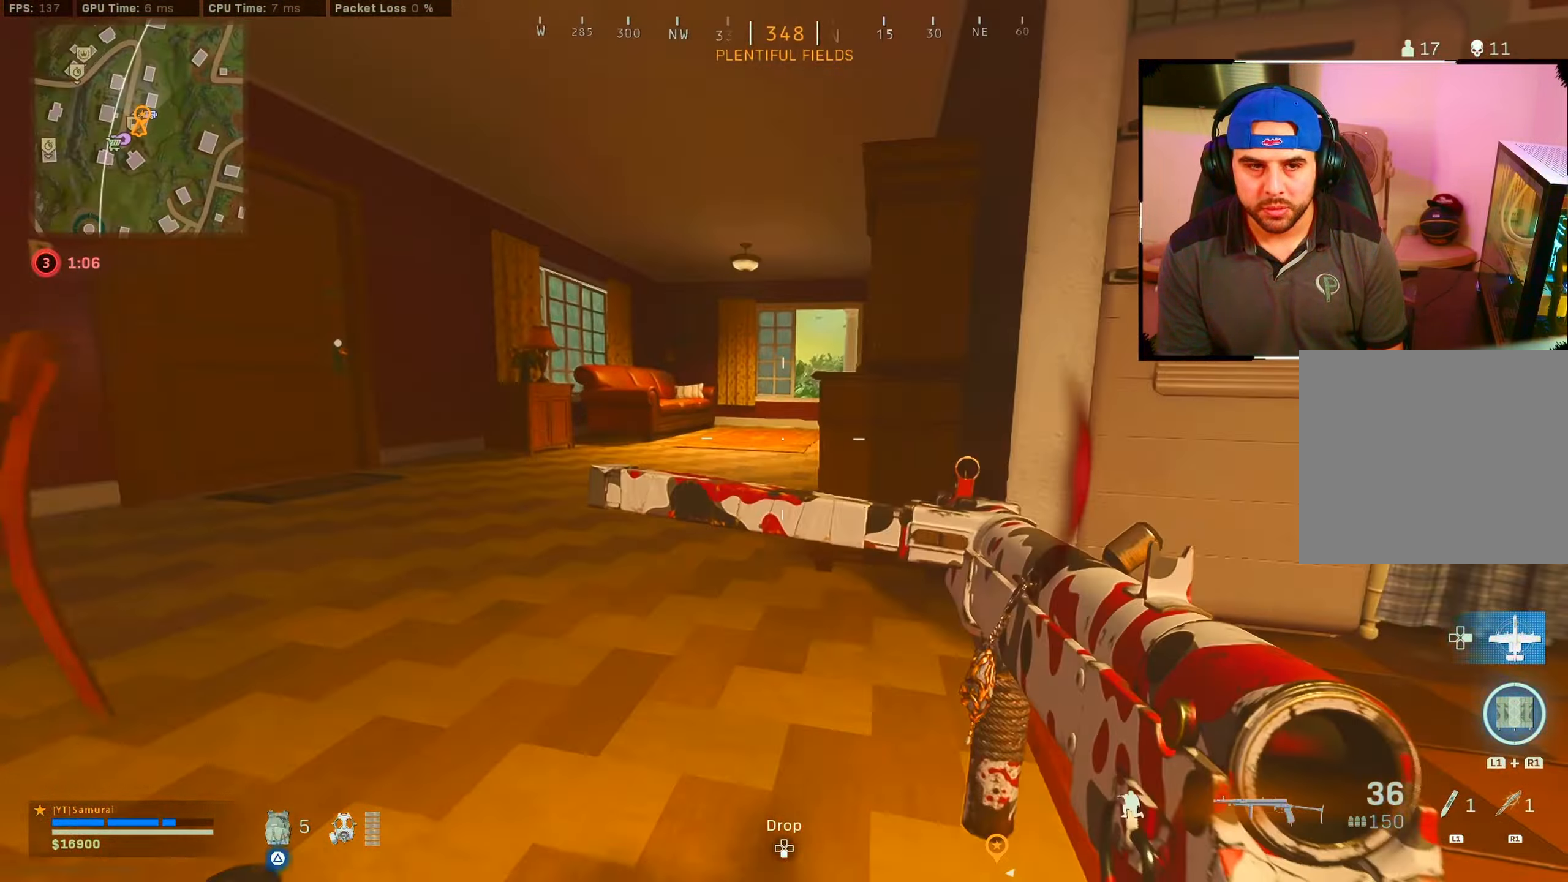
{"buttons": ["TRIANGLE"], "left_stick": "center", "right_stick": "center", "events": [[67, "CROSS", "down"], [117, "CIRCLE", "up"], [167, "CROSS", "up"], [284, "right_stick", "center"], [317, "left_stick", "center"], [384, "TRIANGLE", "down"]]}